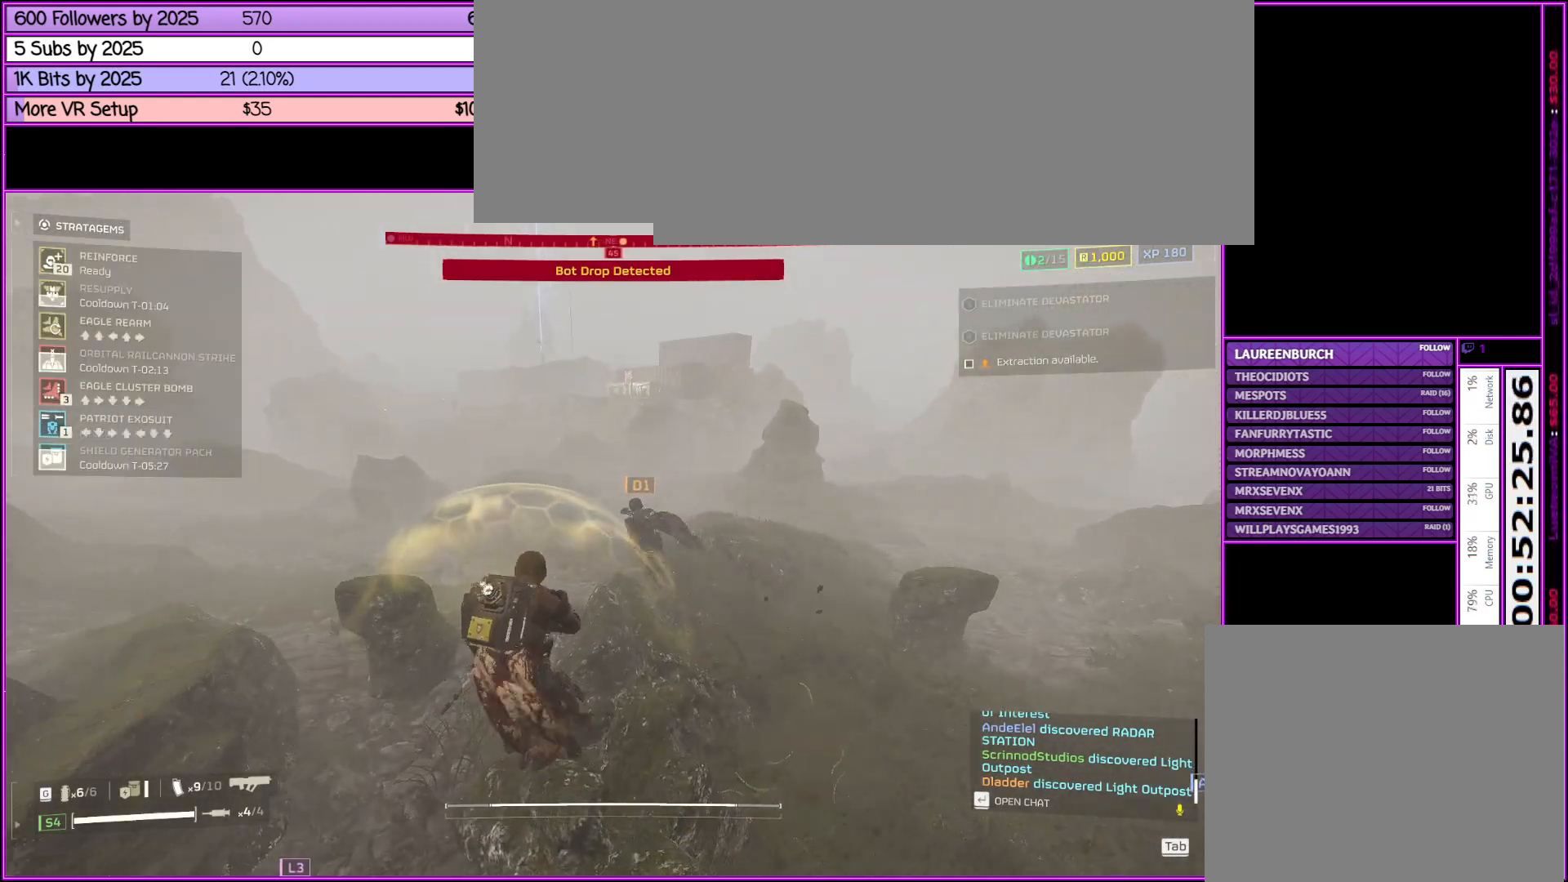
Gameplay with keyboard and mouse; each line is a JSON object with the keys and mouse buttons held at the frame after it. "events" lists presses ("down") and releases ("up") of ".", "/", "0", "1", "2", "3", "4", "5", "6", "7", "8", "9", "a", "alt_l", "alt_r", "b", "backslash", "backspace", "c", "caps_lock", "comma", "ctrl_l", "ctrl_r", "d", "down", "e", "equals", "escape", "f", "f1", "f10", "f11", "f12", "f2", "f3", "f4", "f5", "f6", "f7", "f8", "f9", "g", "h", "i", "j", "k", "l", "lbracket", "left", "m", "minus", "n", "o", "p", "q", "quote", "r", "rbracket", "return", "right", "s", "semicolon", "shift_l", "shift_r", "space", "super", "t", "tab", "tilde", "u", "up", "v", "w", "x", "y", "z", "mouse_left", "mouse_middle", "mouse_right", "mouse_wheel_up" and "mouse_wheel_down" between this image and that frame as [ms after this image, input, new state], when the widget could be followed in between. "mouse_left", "mouse_middle", "mouse_right", "mouse_wheel_up", "mouse_wheel_down" = the "left", "middle", "right", "wheel_up", "wheel_down" buttons of the "mouse" list. No other keys are recorded. Not read: mouse_move.
{"keys": ["ctrl_l", "s"], "mouse": [], "events": [[316, "a", "down"], [416, "s", "down"], [450, "a", "up"]]}
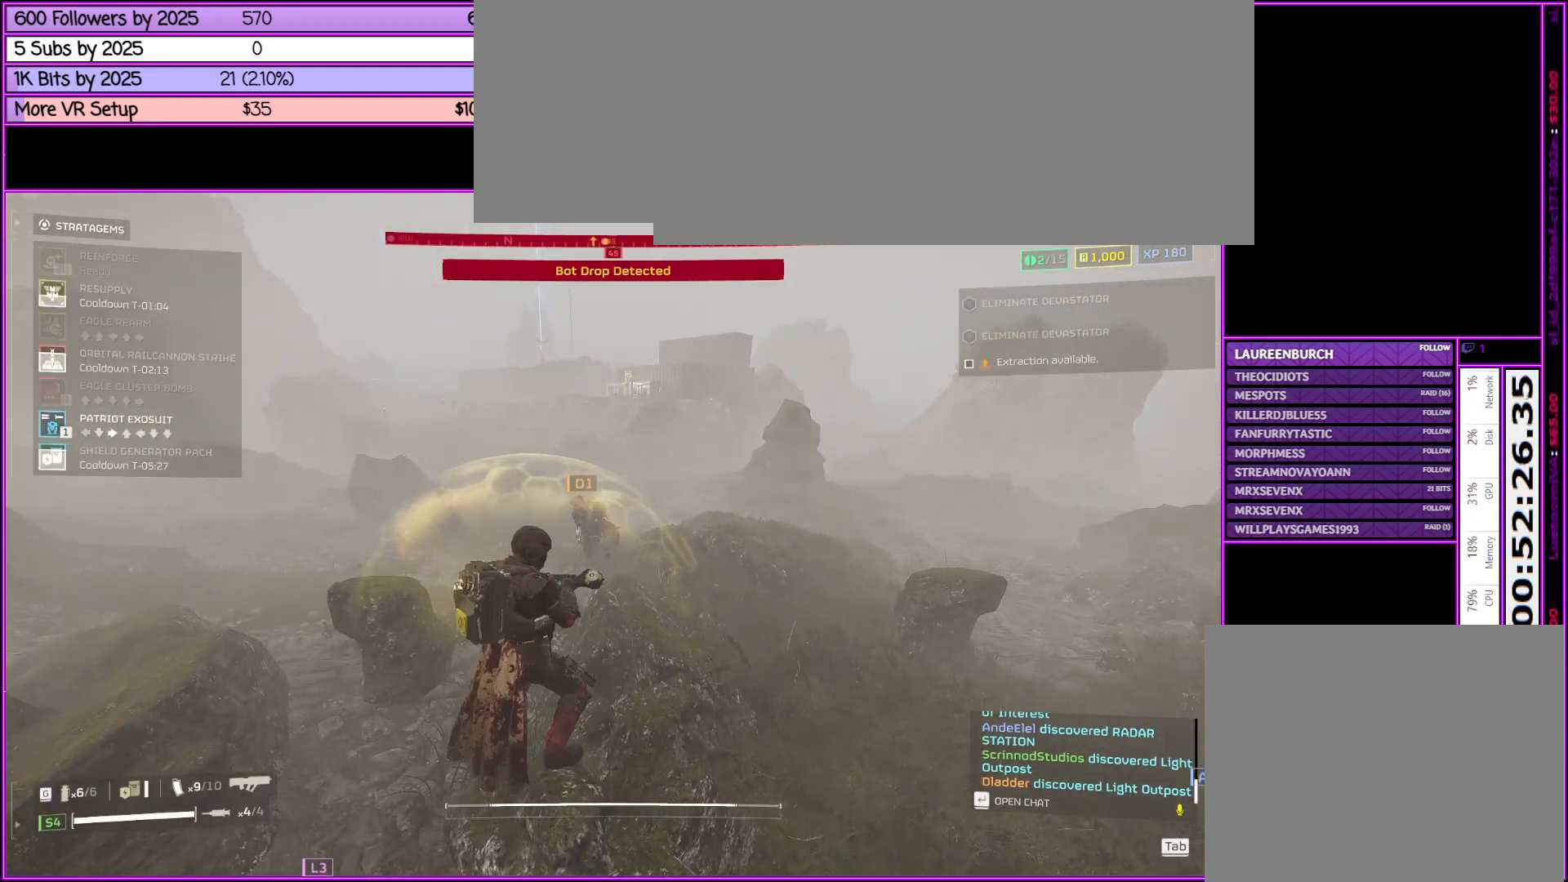
{"keys": ["a", "ctrl_l"], "mouse": [], "events": [[100, "d", "down"], [100, "s", "up"], [250, "d", "up"], [250, "w", "down"], [433, "w", "up"], [483, "a", "down"]]}
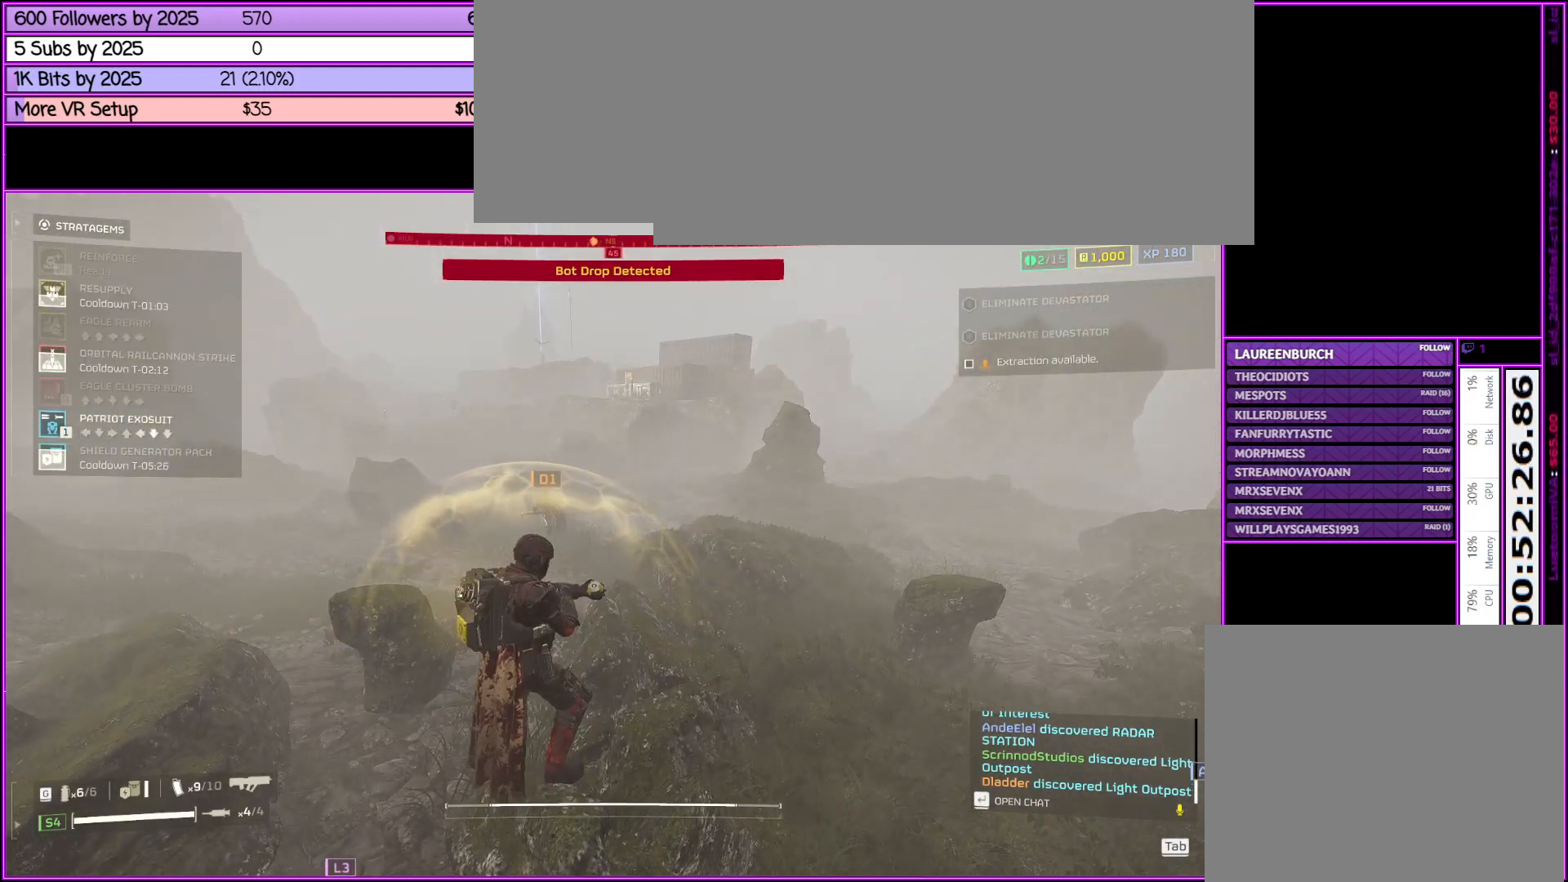
{"keys": [], "mouse": [], "events": [[100, "a", "up"], [150, "s", "down"], [250, "s", "up"], [300, "s", "down"], [400, "s", "up"], [433, "ctrl_l", "up"]]}
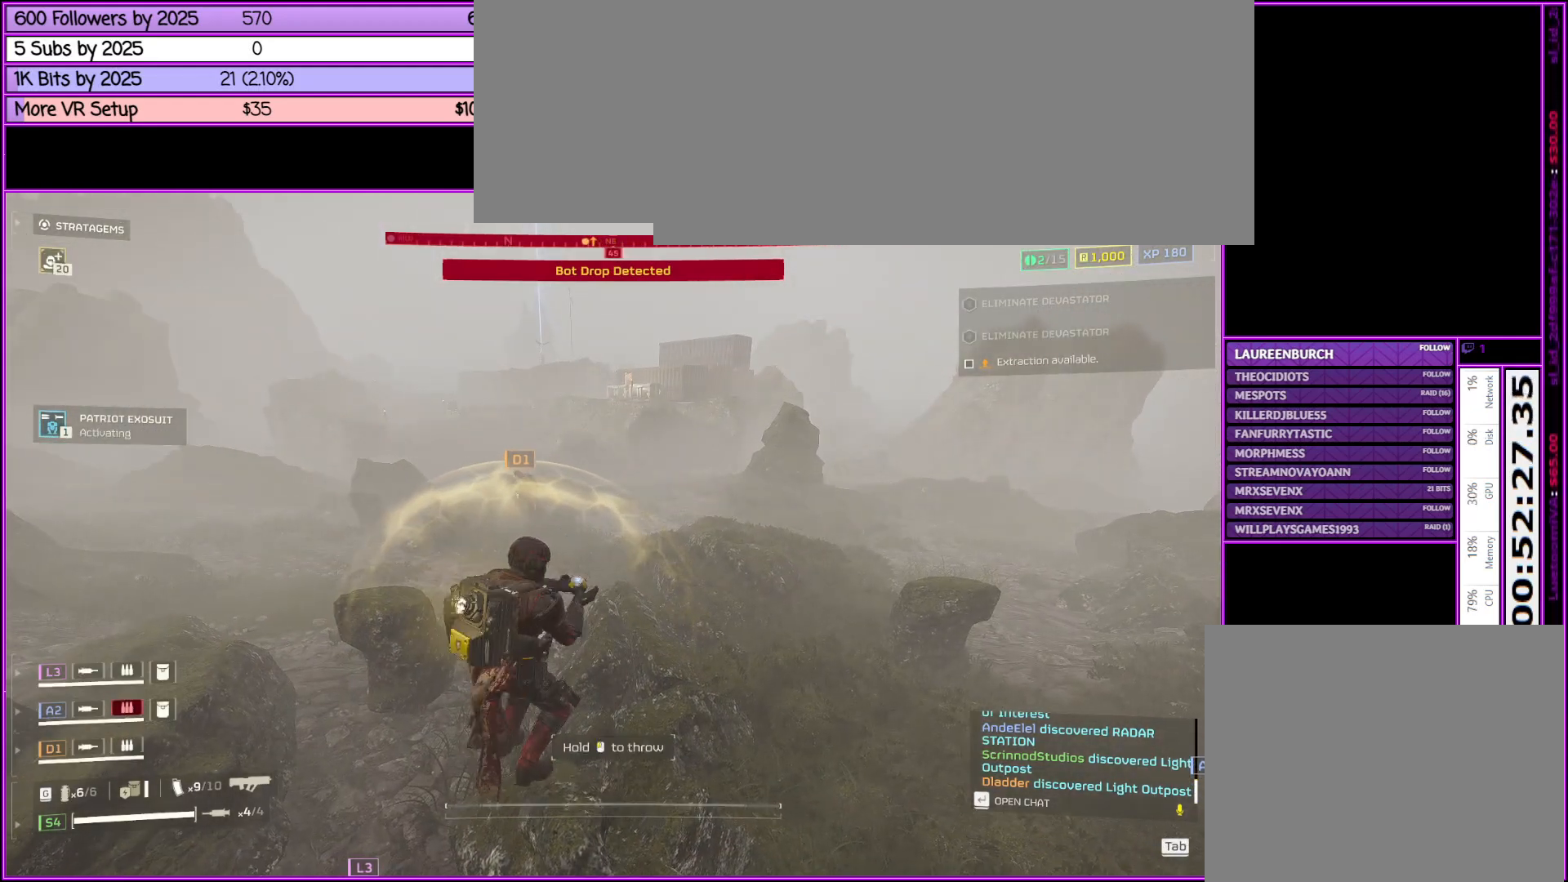
{"keys": ["shift_l", "w"], "mouse": [], "events": [[33, "w", "down"], [133, "shift_l", "down"]]}
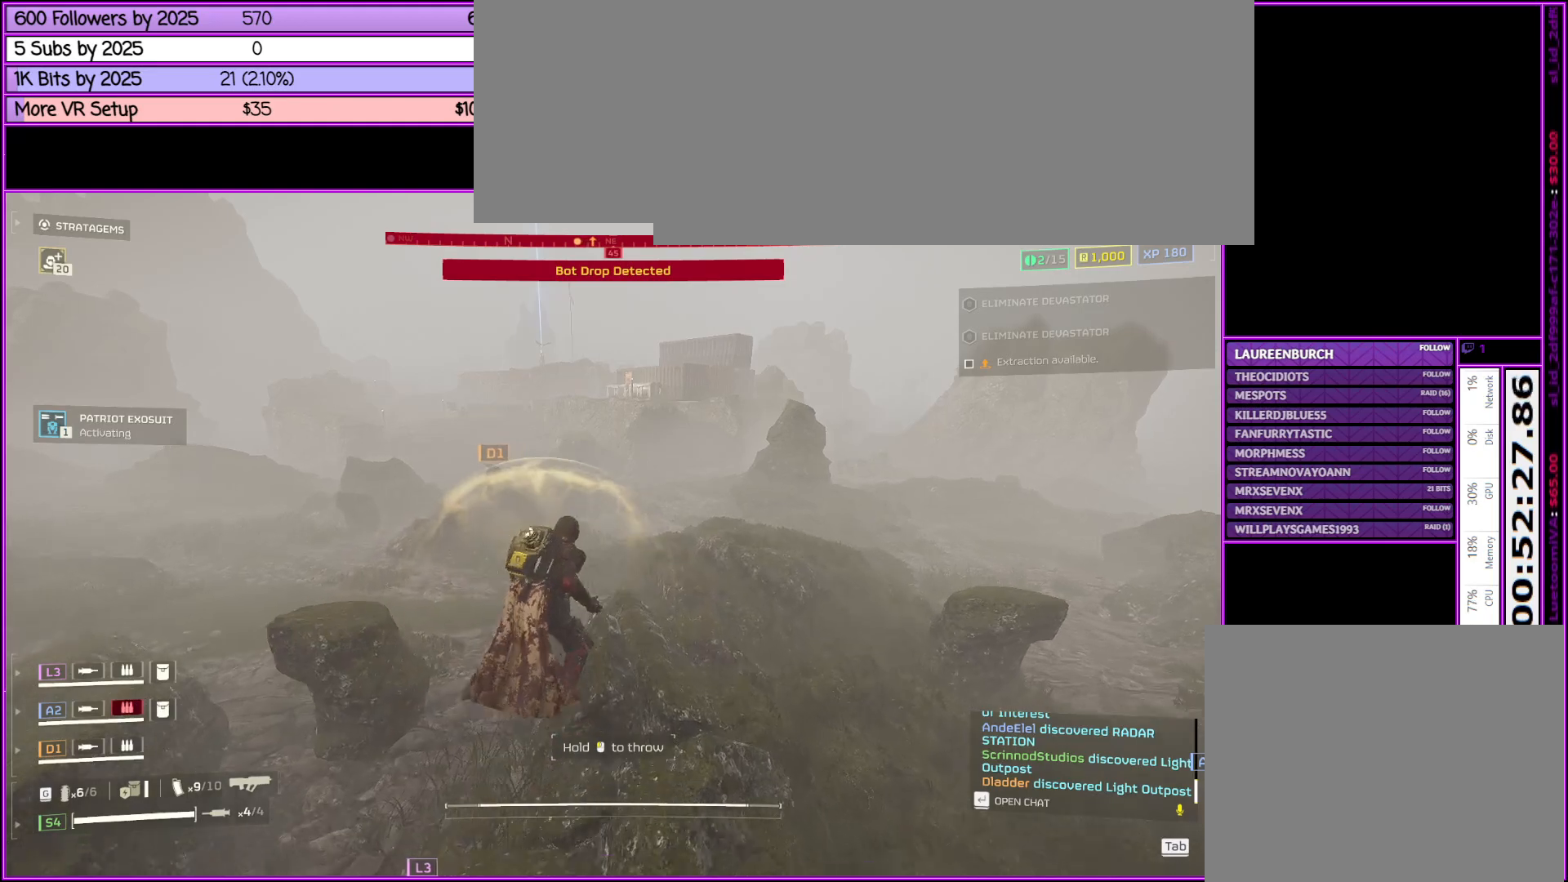
{"keys": ["shift_l", "w"], "mouse": [], "events": []}
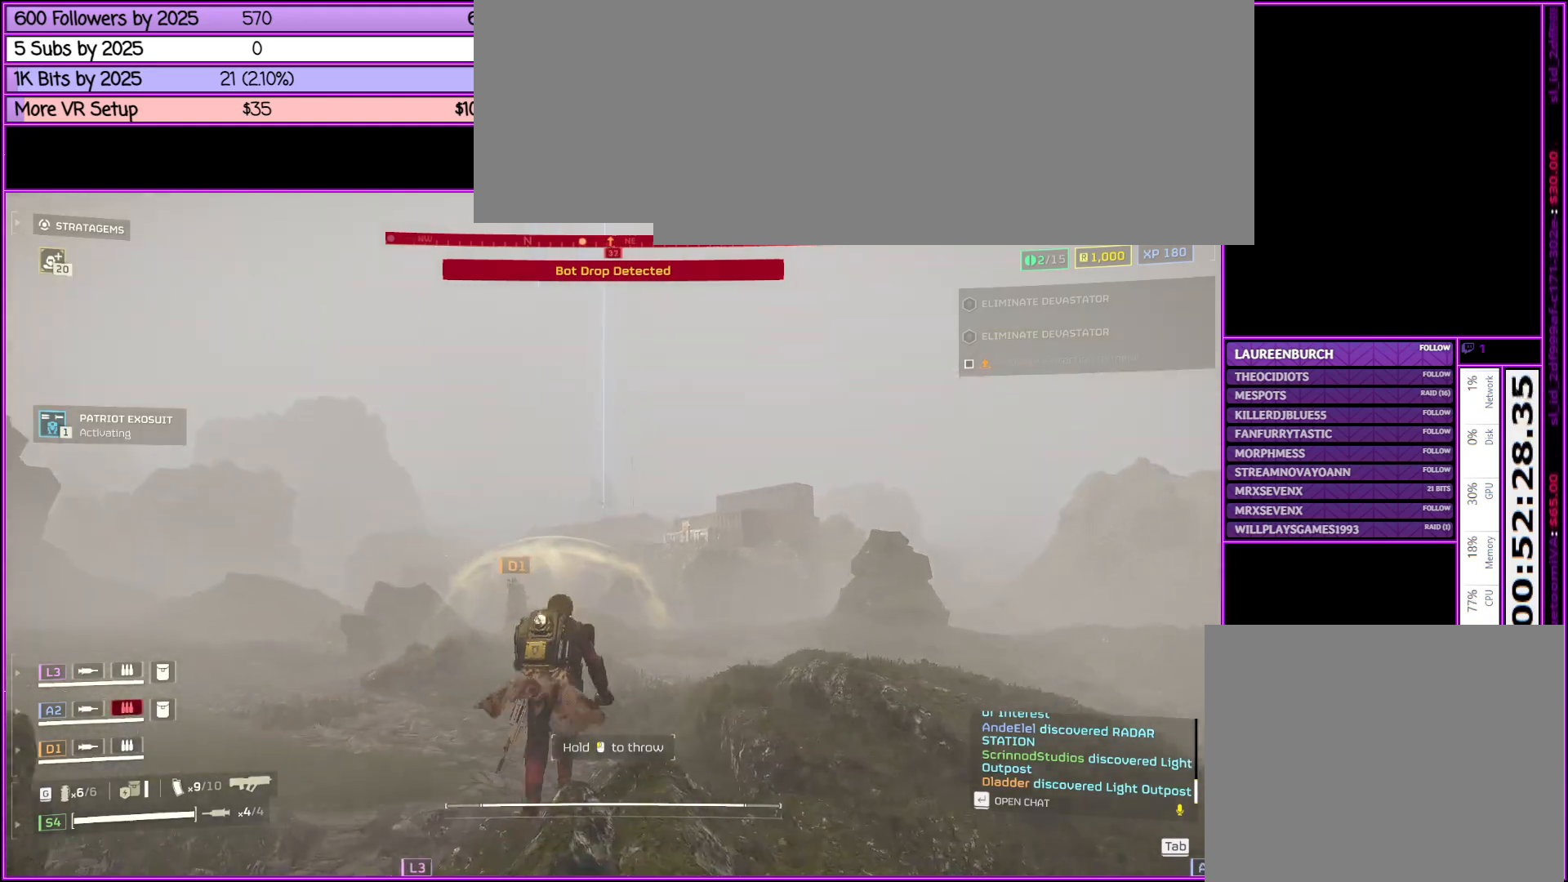
{"keys": ["shift_l", "w"], "mouse": [], "events": []}
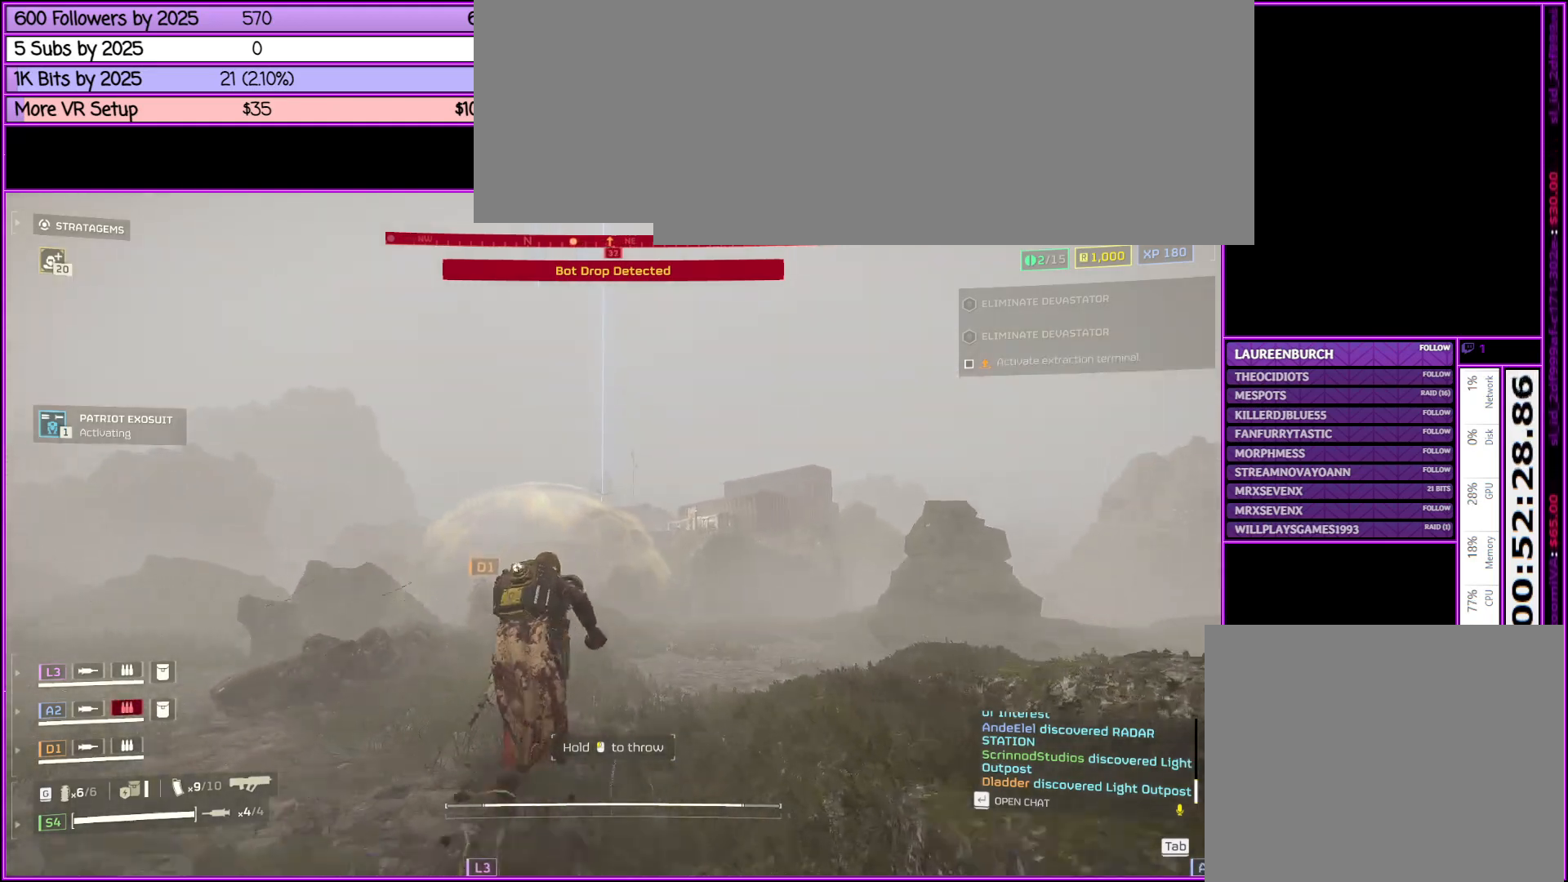
{"keys": ["shift_l", "w"], "mouse": [], "events": []}
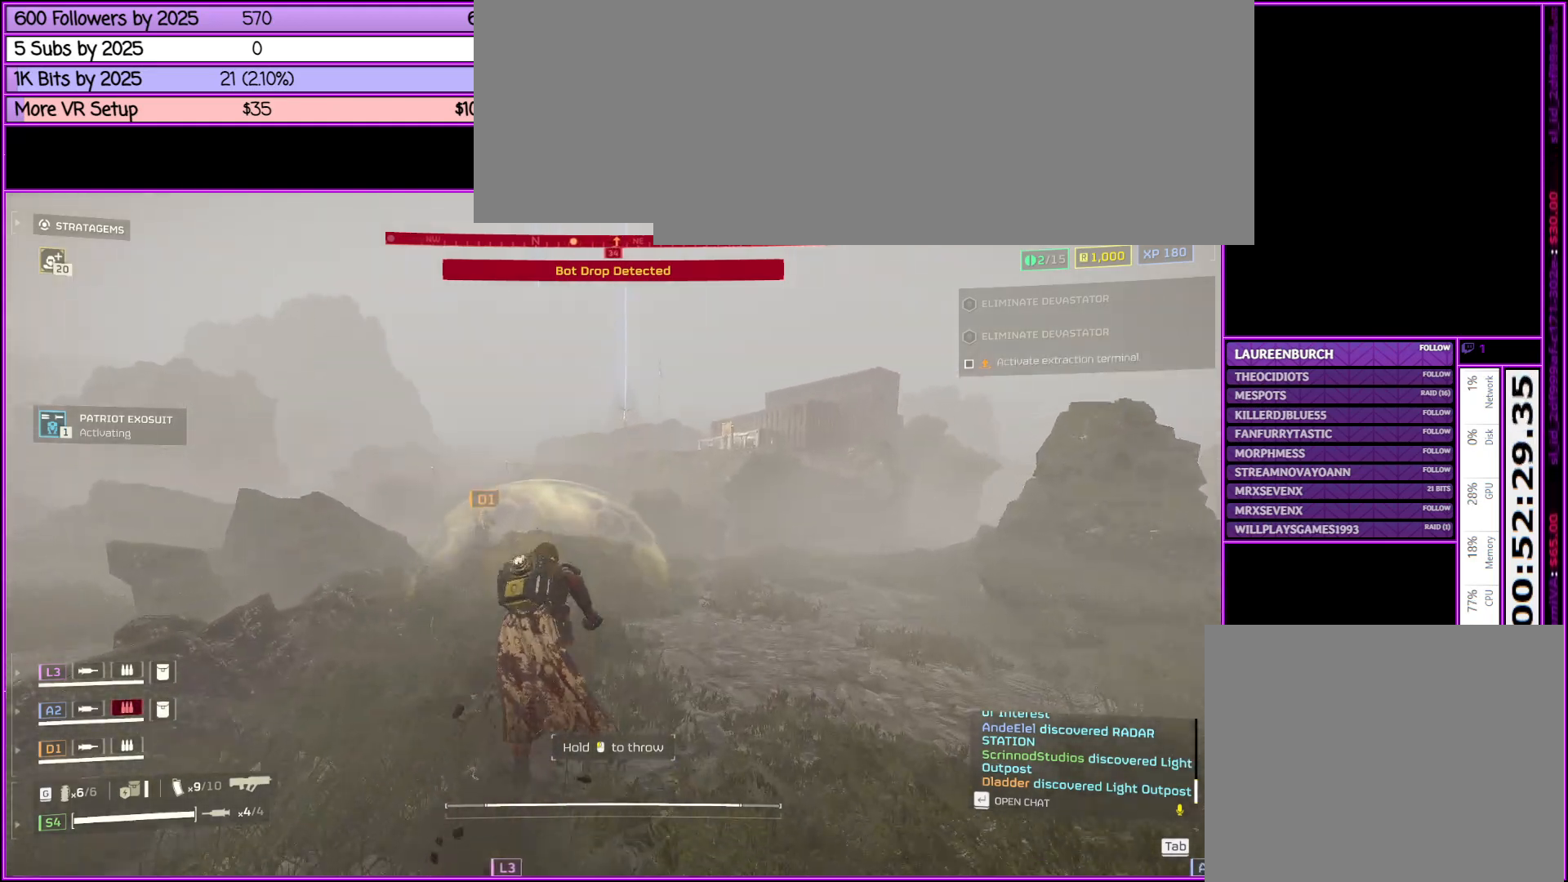
{"keys": ["a", "shift_l", "w"], "mouse": [], "events": [[383, "a", "down"]]}
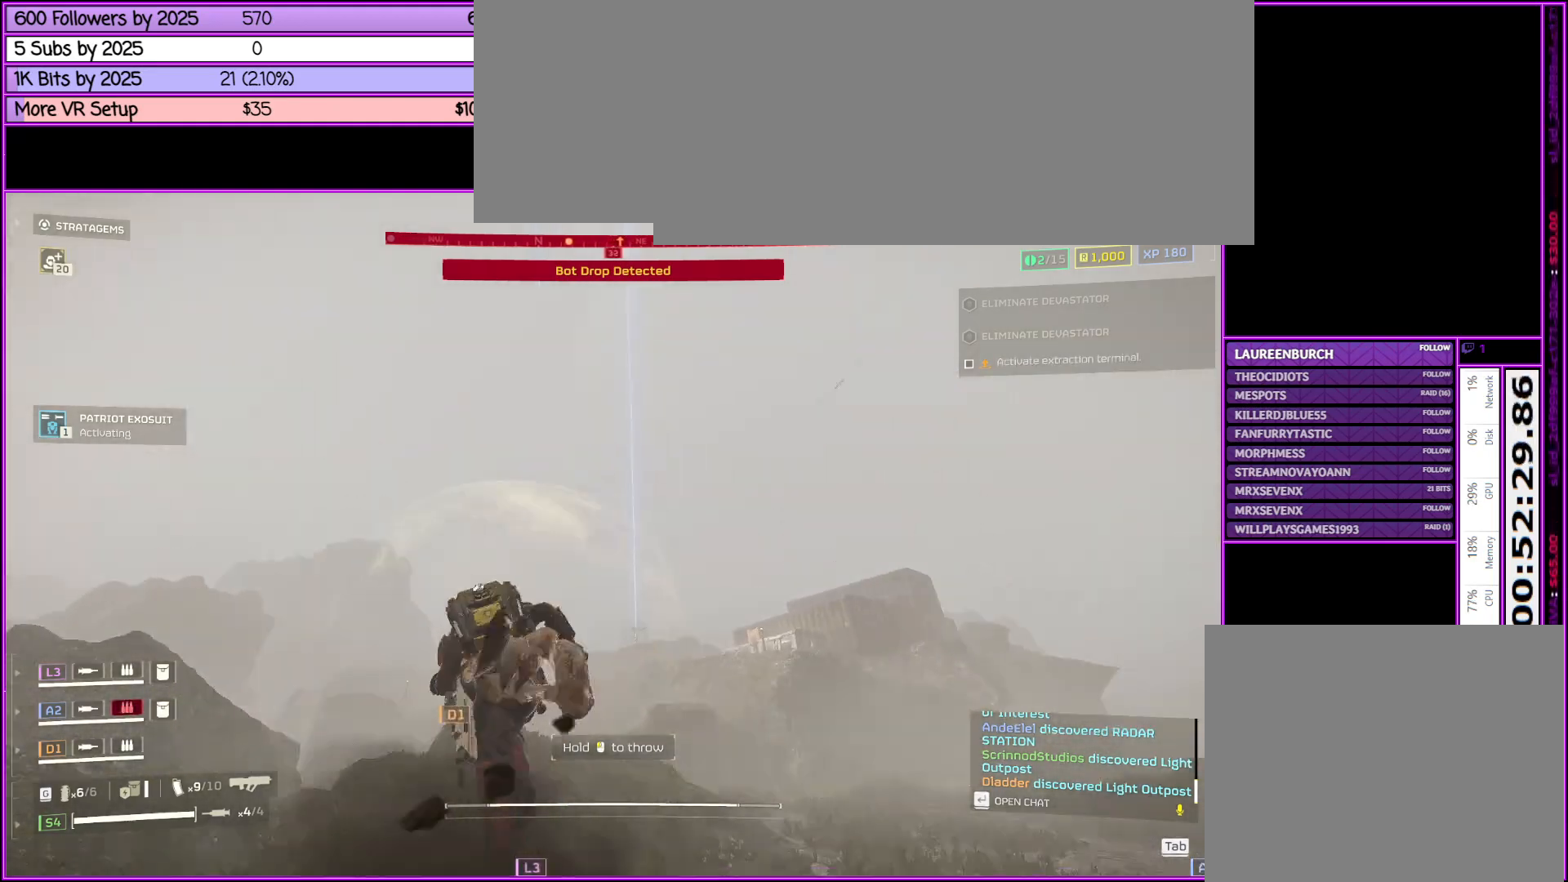
{"keys": ["shift_l", "w"], "mouse": [], "events": [[66, "a", "up"], [150, "mouse_left", "down"], [250, "mouse_left", "up"]]}
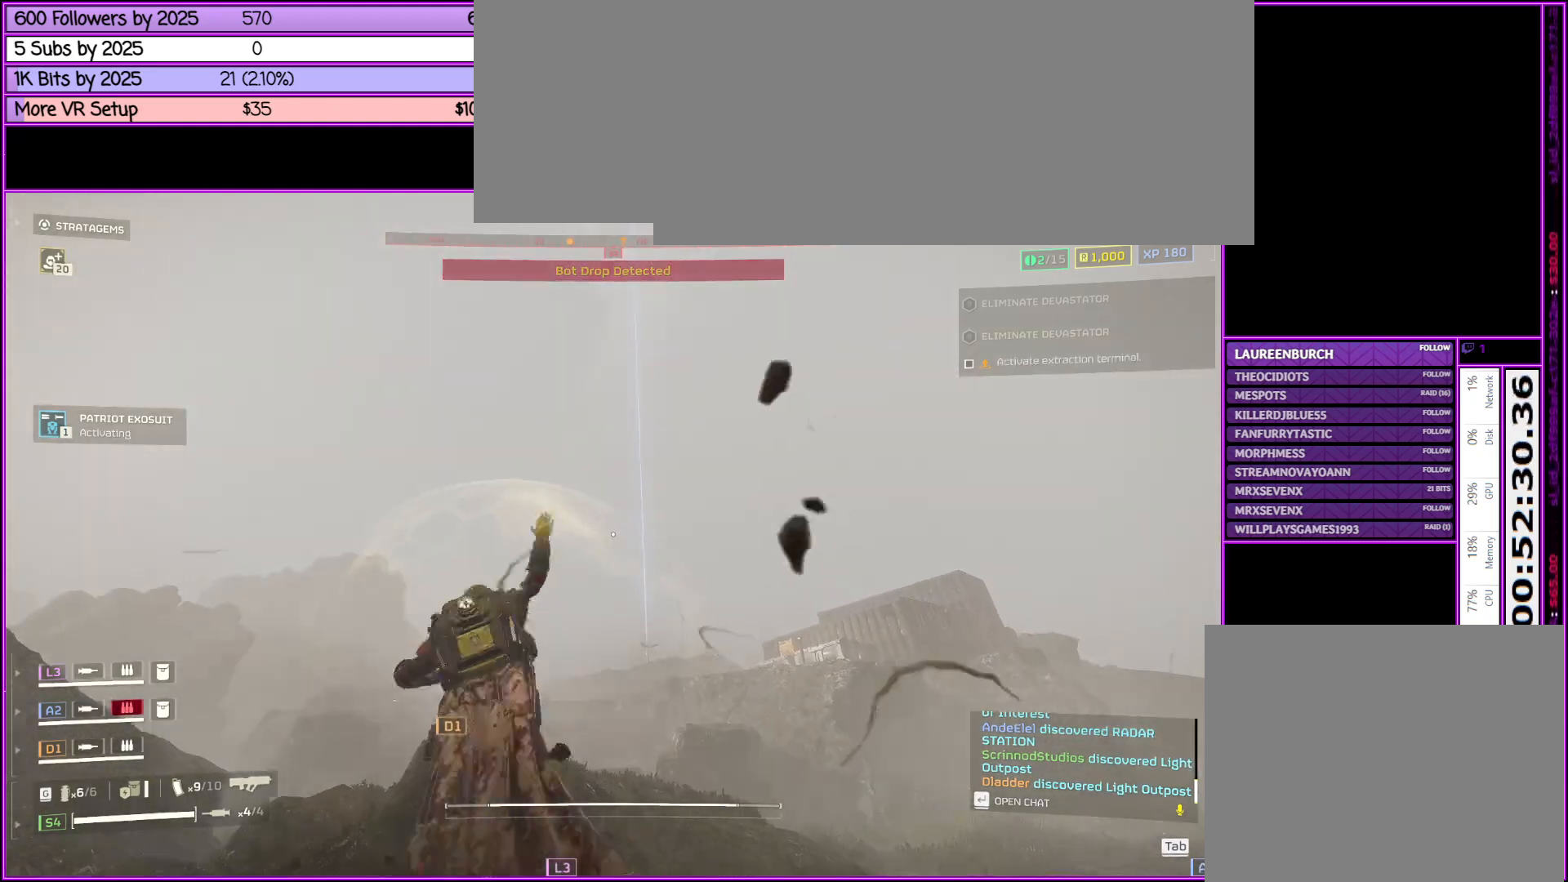
{"keys": ["a", "shift_l", "w"], "mouse": [], "events": [[366, "a", "down"]]}
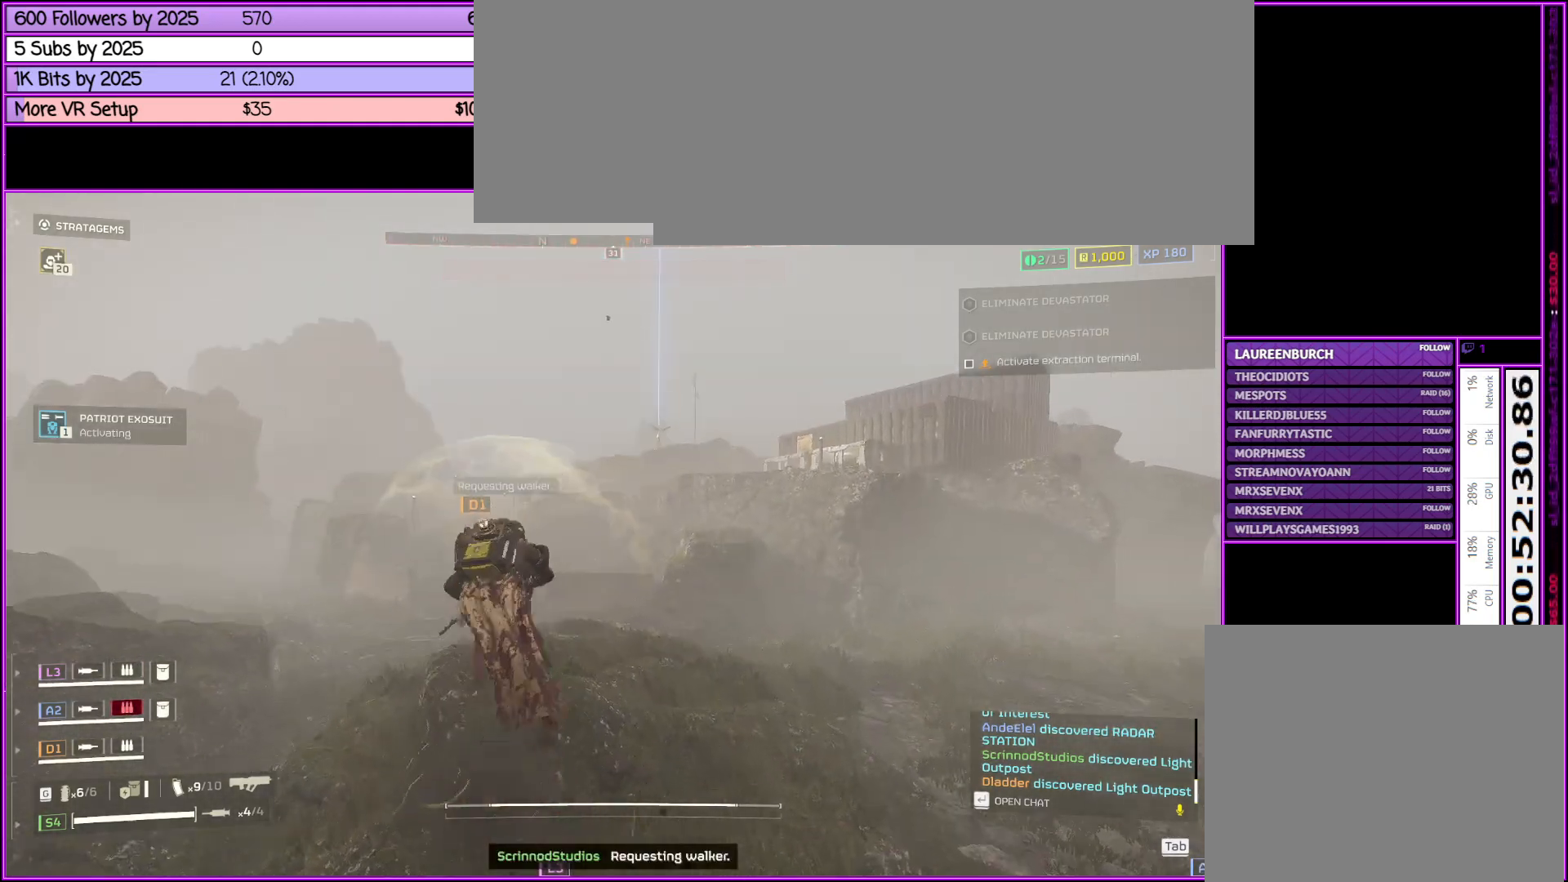
{"keys": ["shift_l", "w"], "mouse": [], "events": [[433, "a", "up"]]}
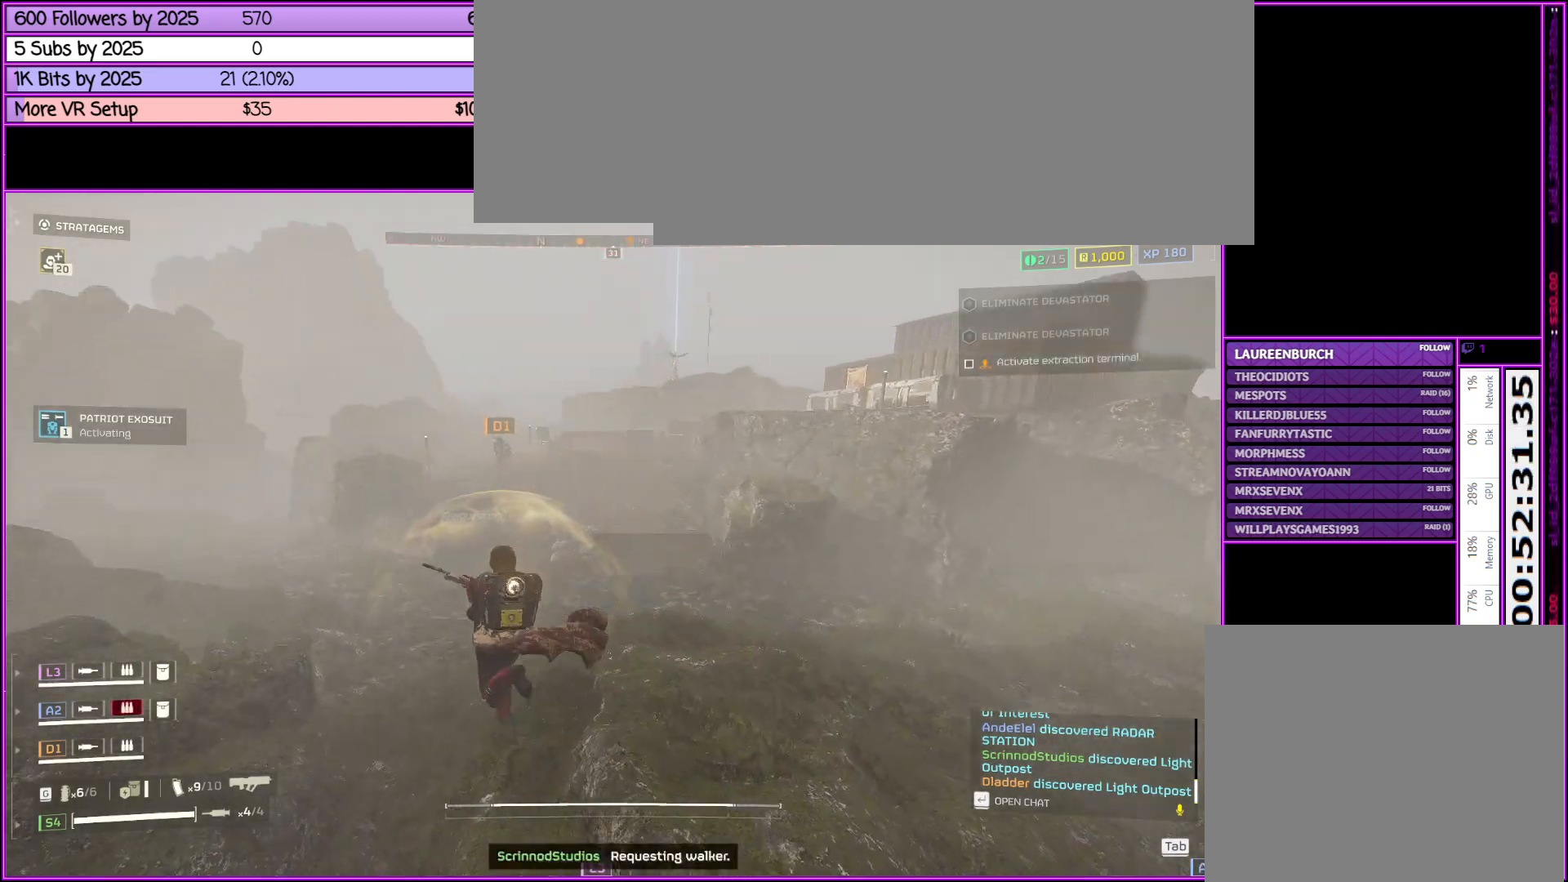
{"keys": ["a", "shift_l", "w"], "mouse": [], "events": [[250, "a", "down"]]}
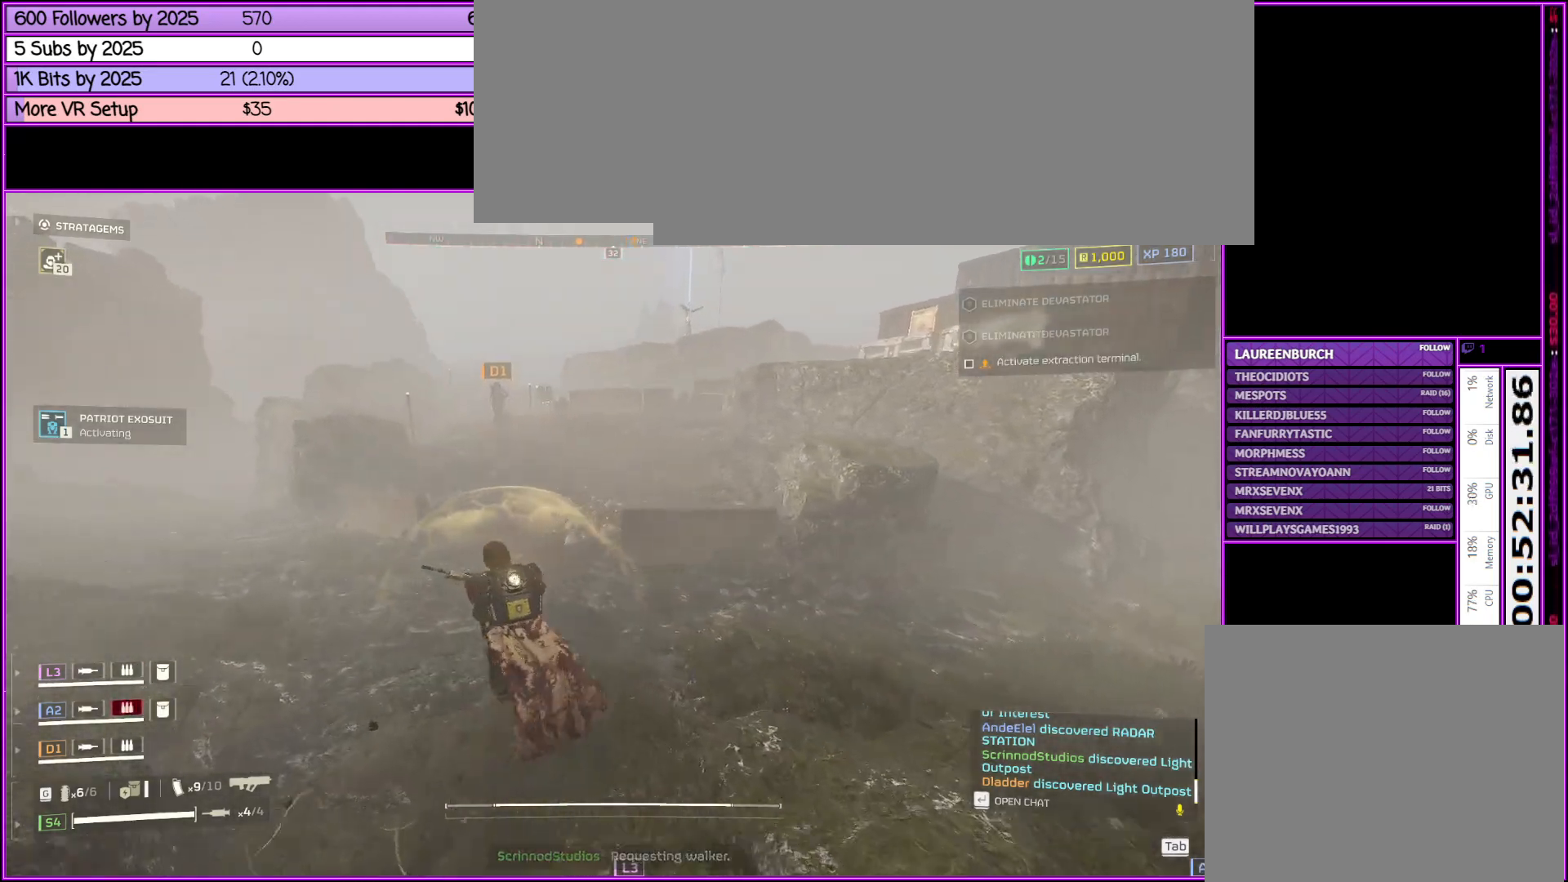
{"keys": ["shift_l", "w"], "mouse": [], "events": [[316, "a", "up"]]}
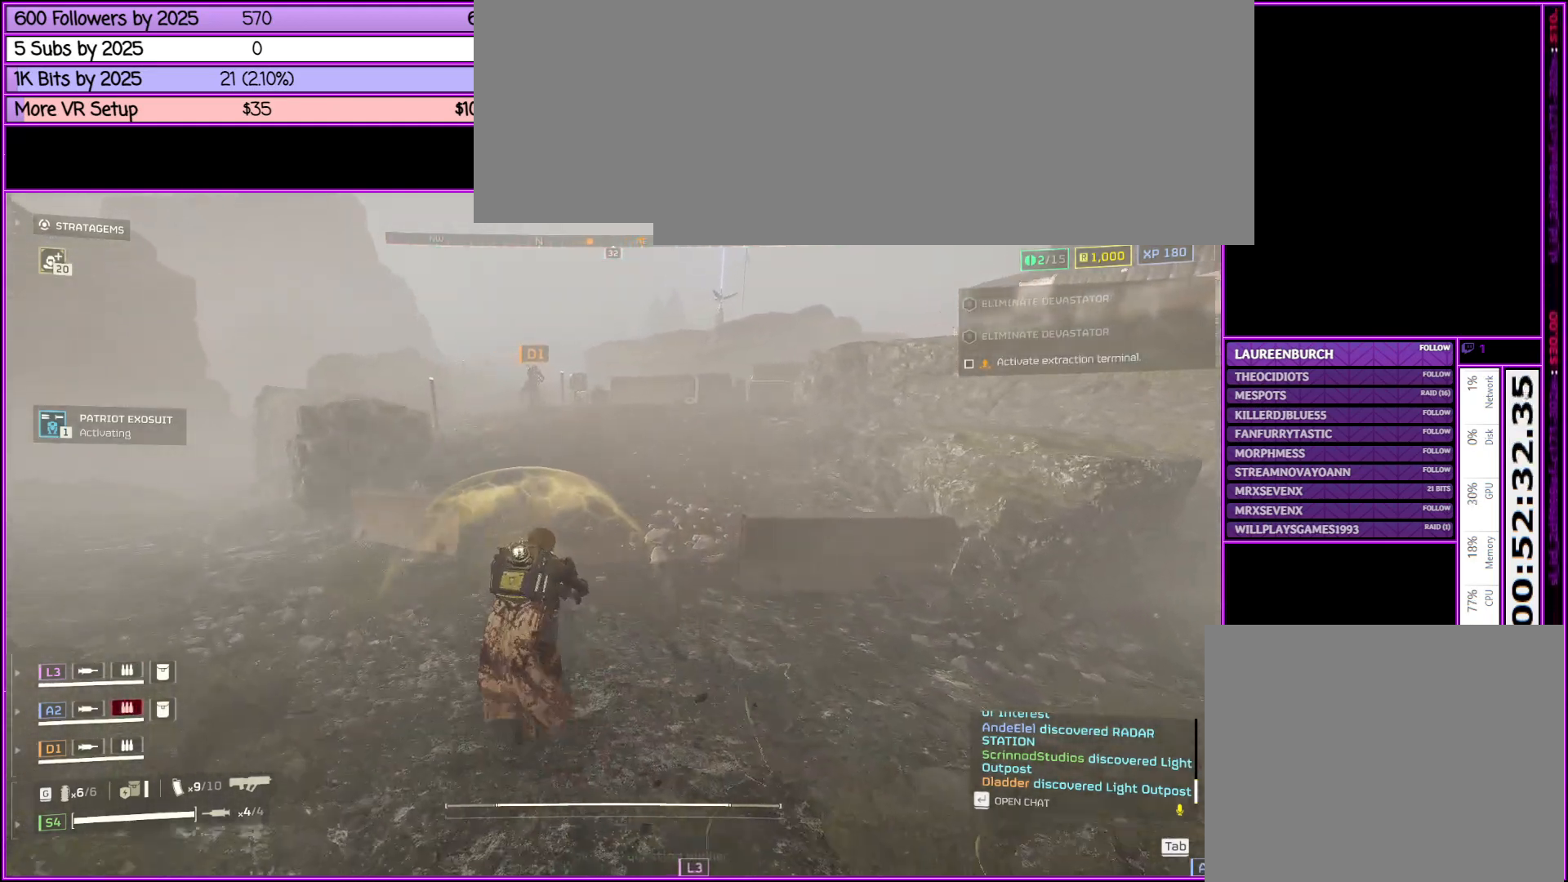
{"keys": ["shift_l", "w"], "mouse": [], "events": []}
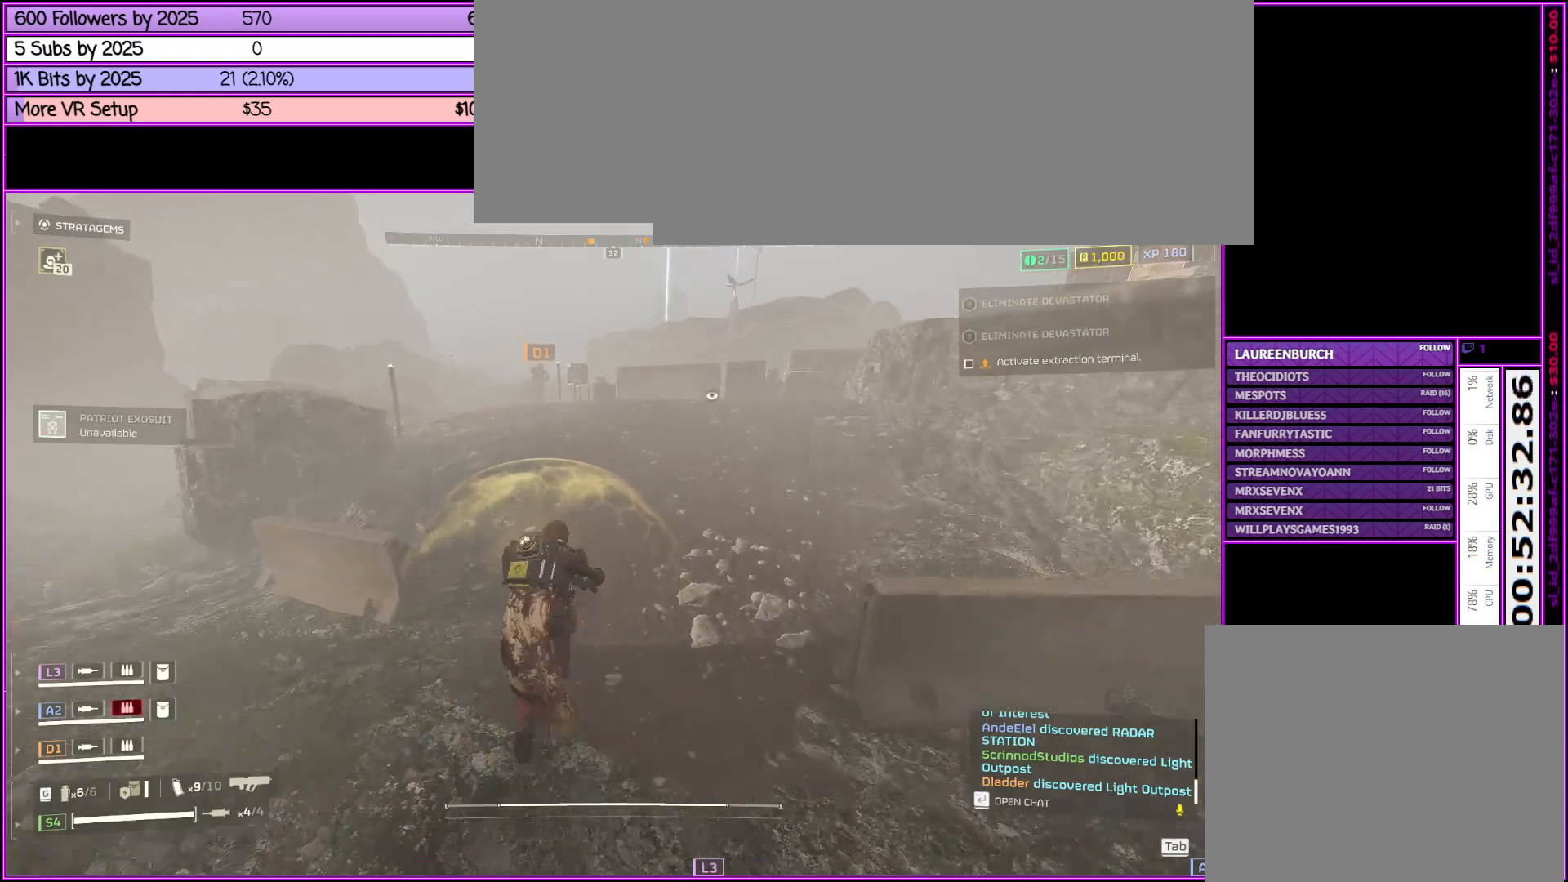
{"keys": ["a", "shift_l", "w"], "mouse": [], "events": [[350, "a", "down"]]}
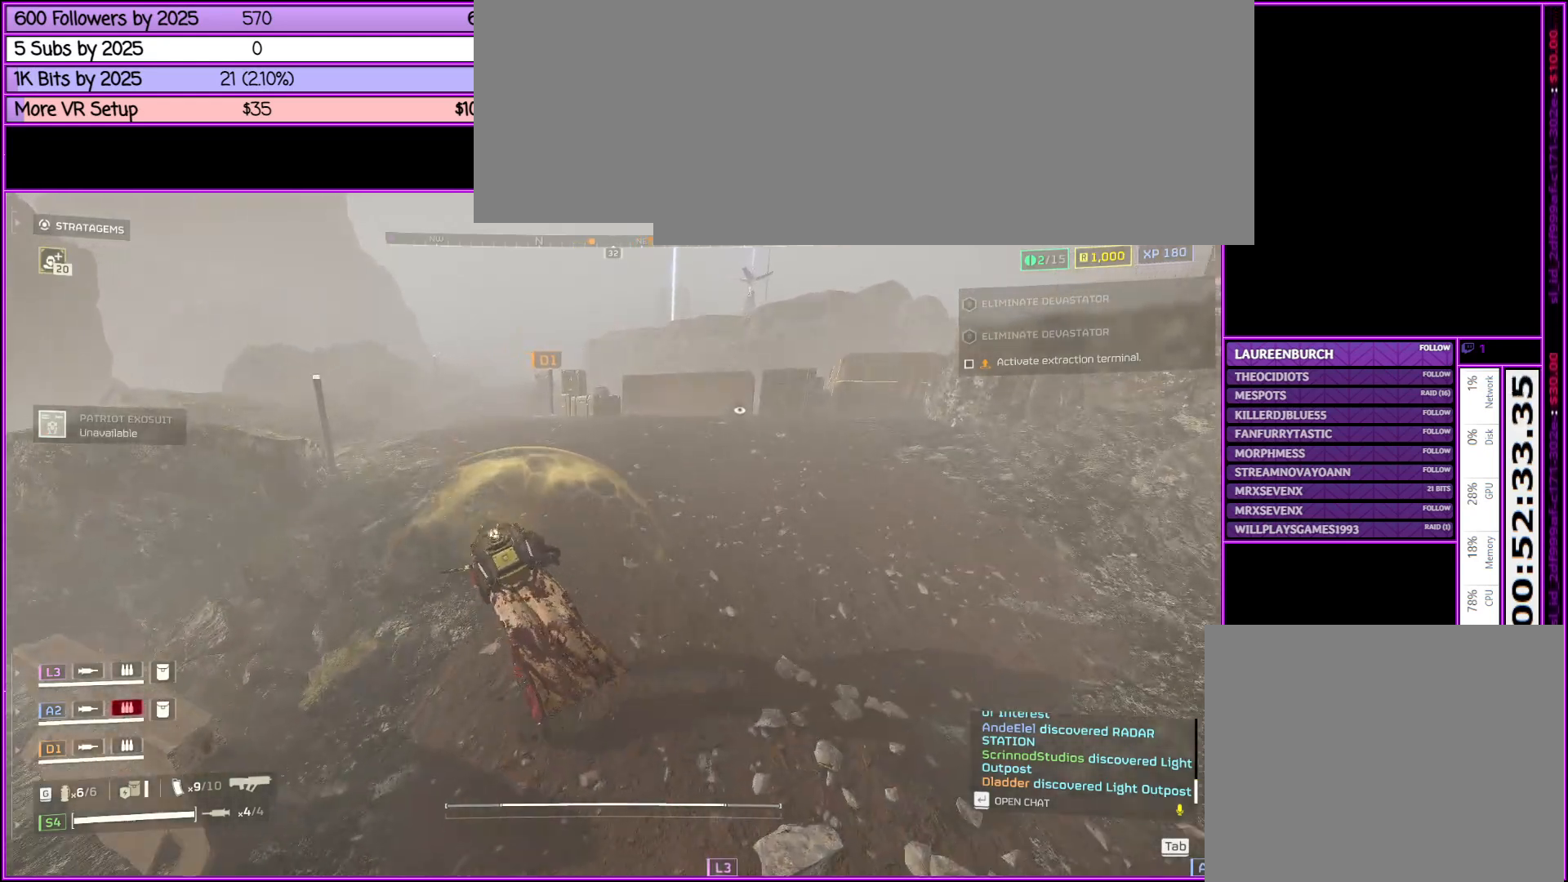
{"keys": ["a", "shift_l", "w"], "mouse": [], "events": [[183, "a", "up"], [466, "a", "down"]]}
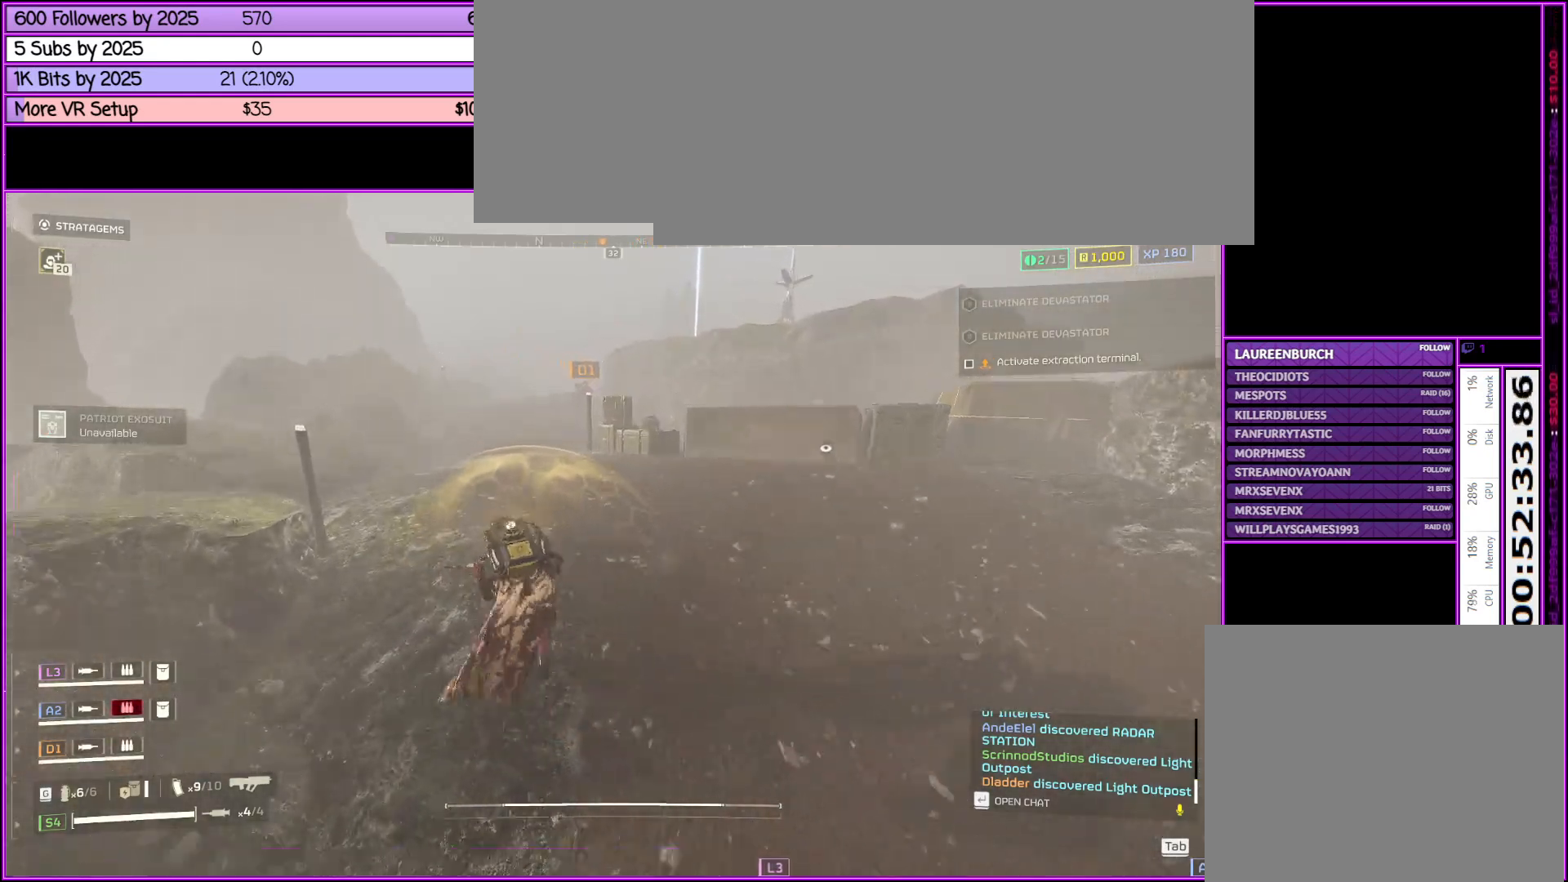
{"keys": ["shift_l", "w"], "mouse": [], "events": [[183, "a", "up"]]}
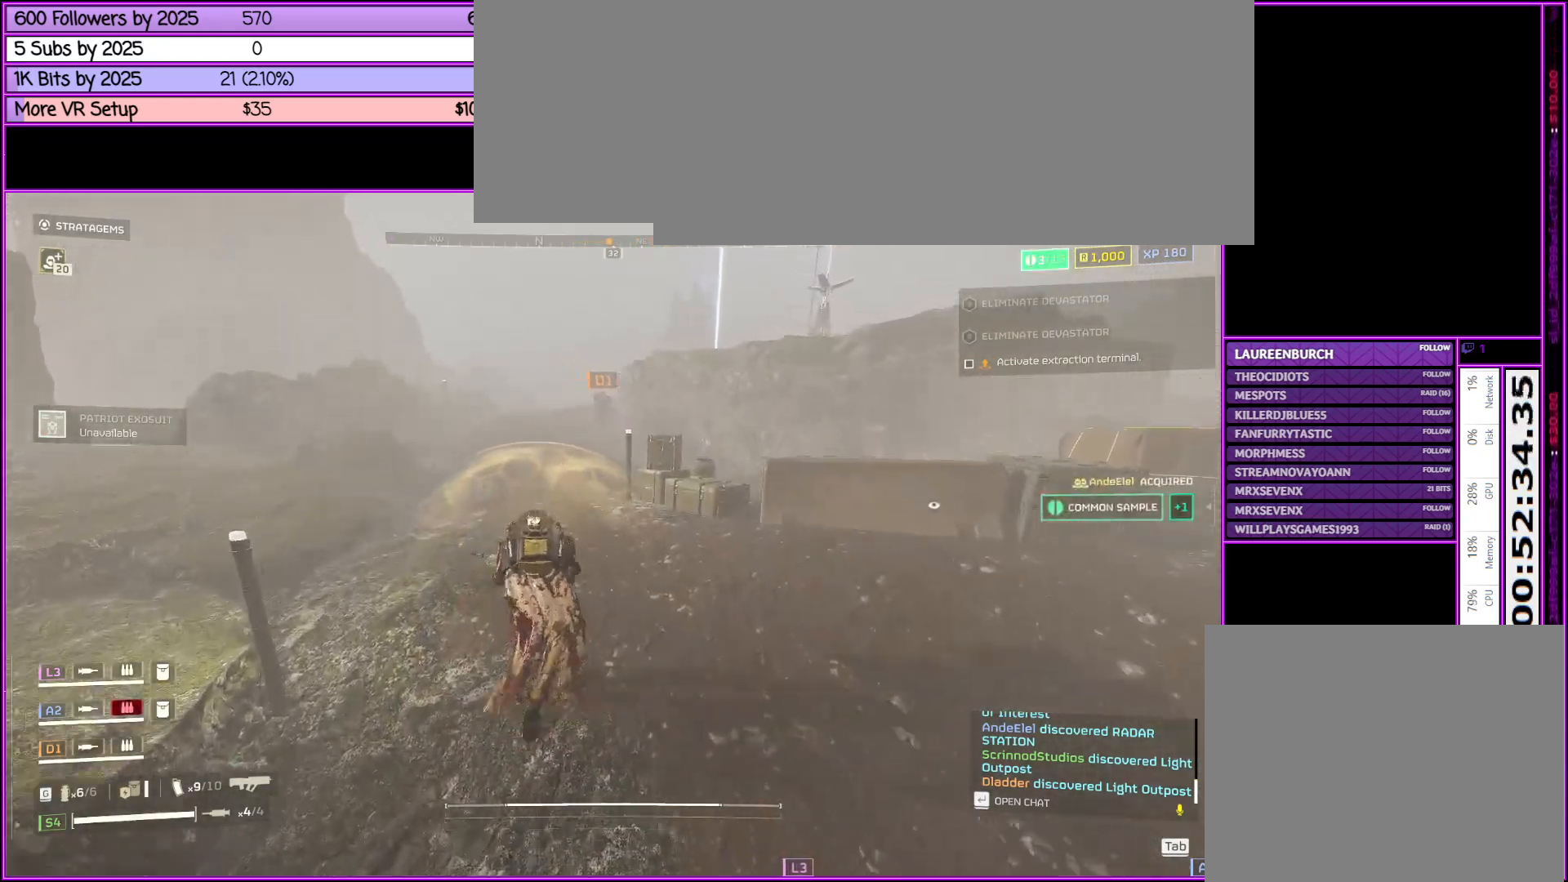
{"keys": ["shift_l", "w"], "mouse": [], "events": [[116, "a", "down"], [350, "a", "up"]]}
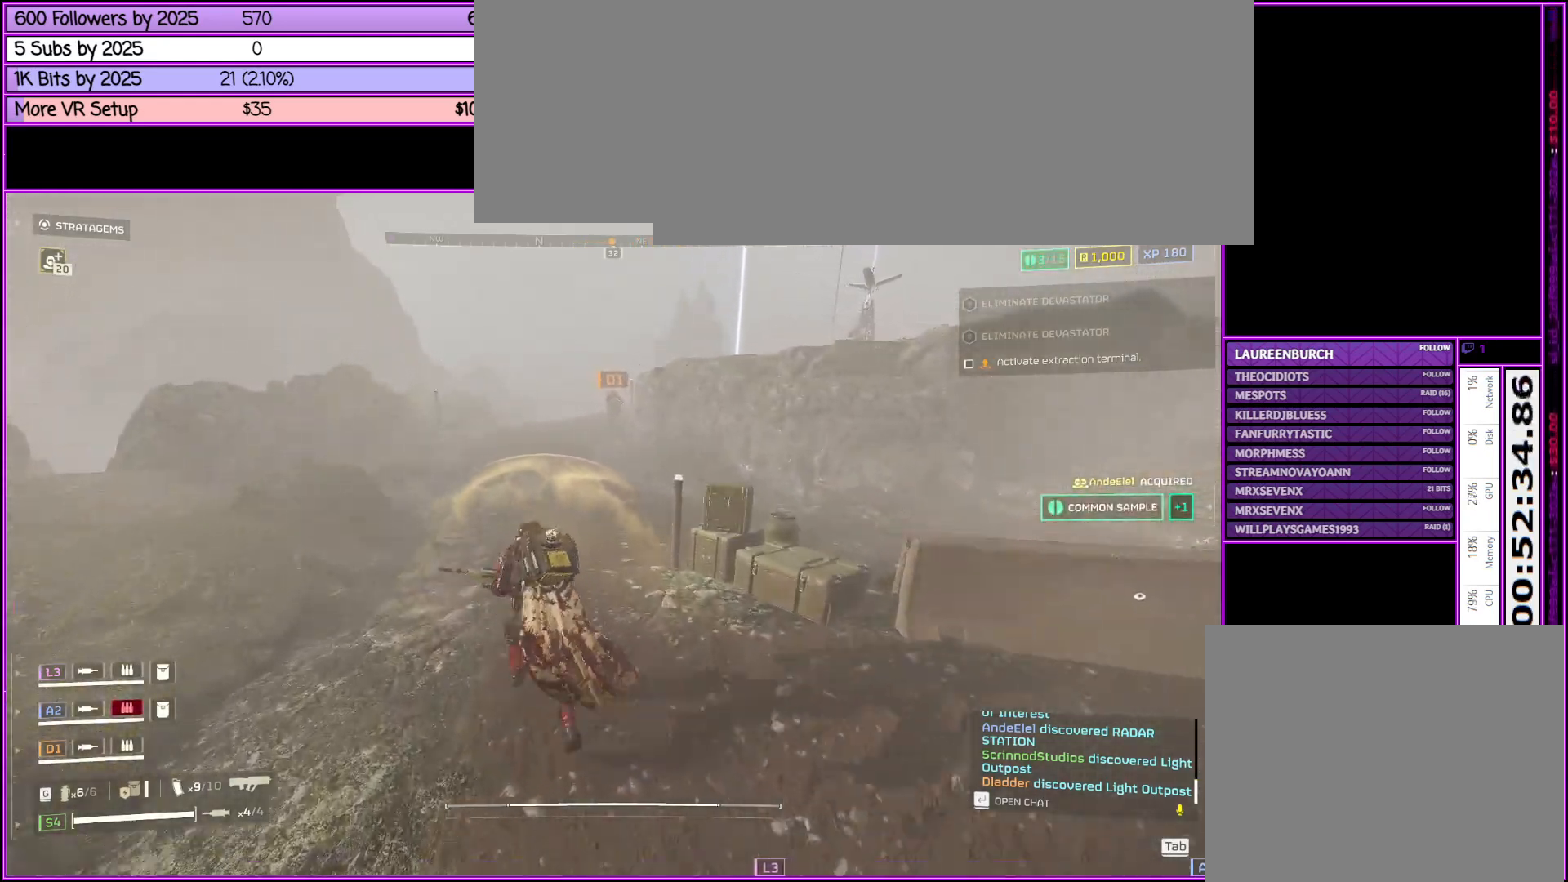
{"keys": ["shift_l", "w"], "mouse": [], "events": []}
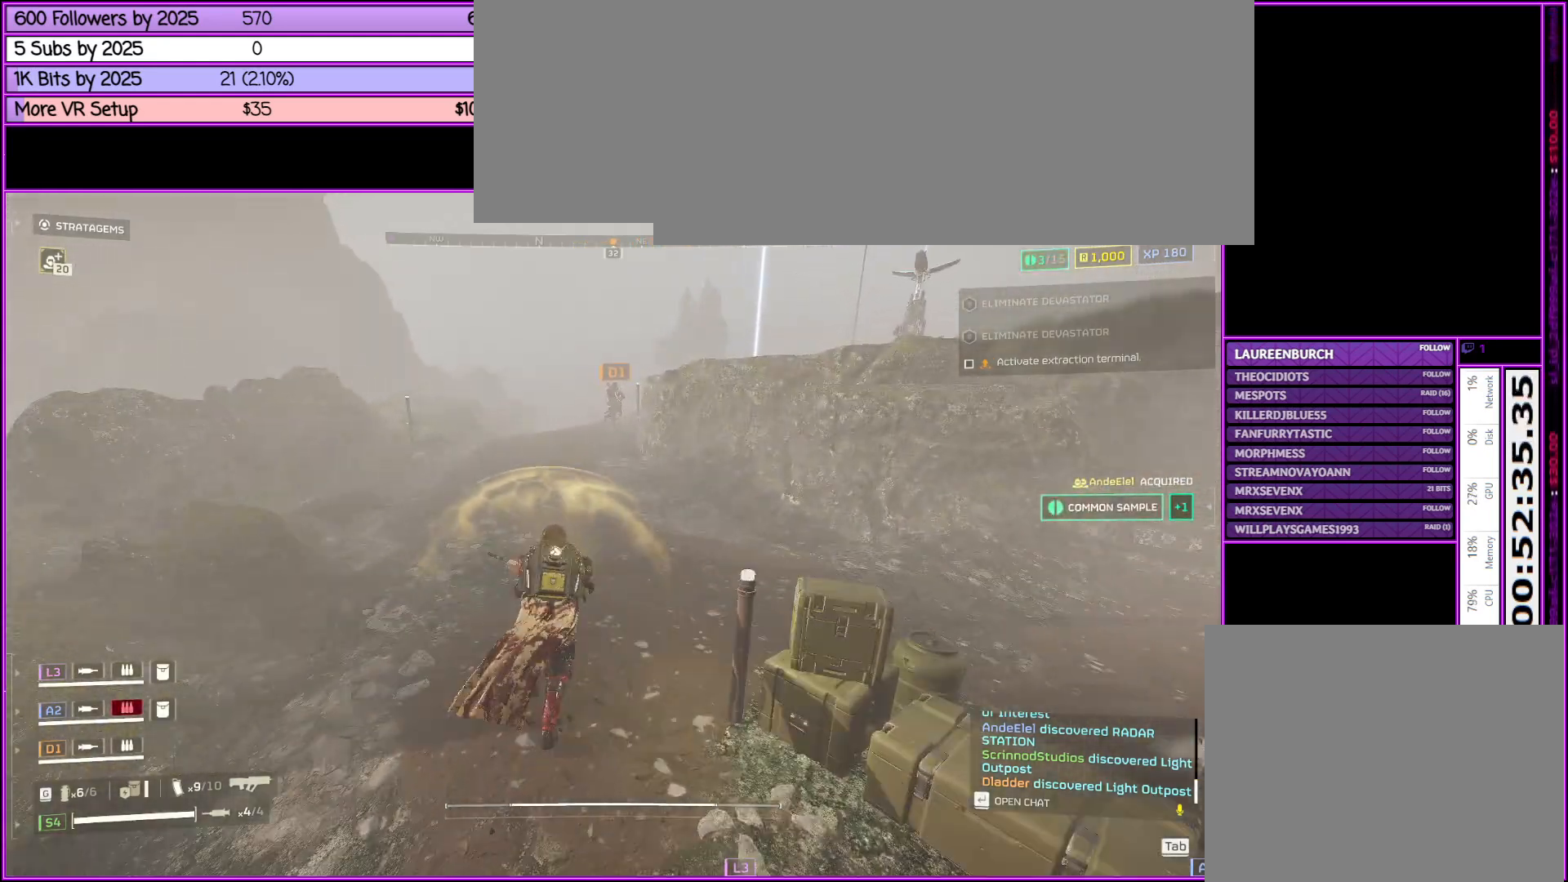
{"keys": ["a", "shift_l", "w"], "mouse": [], "events": [[433, "a", "down"]]}
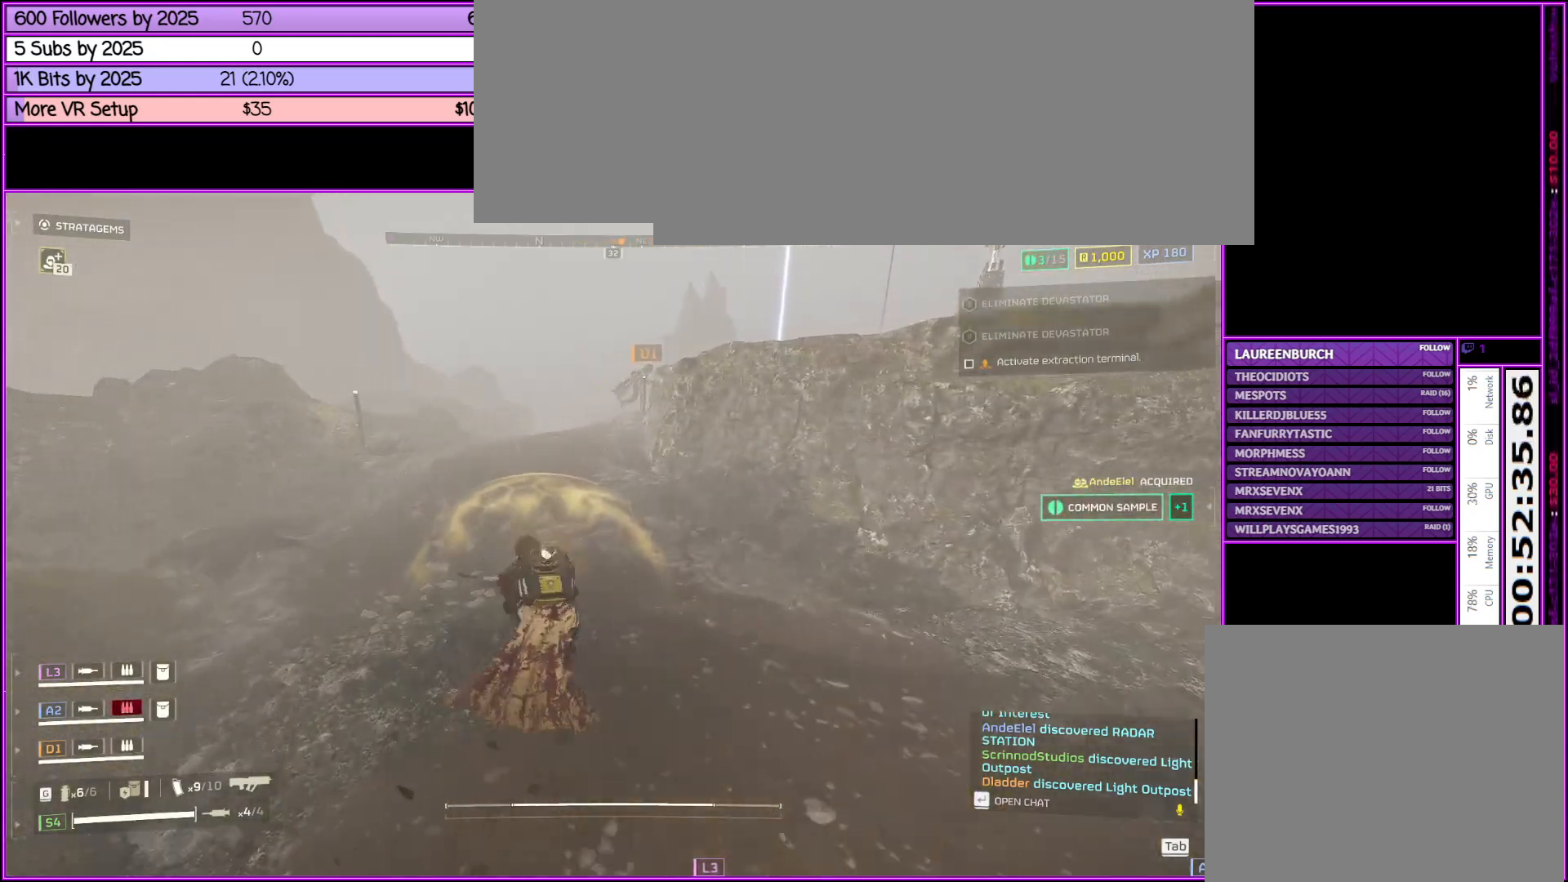
{"keys": ["a", "shift_l", "w"], "mouse": [], "events": []}
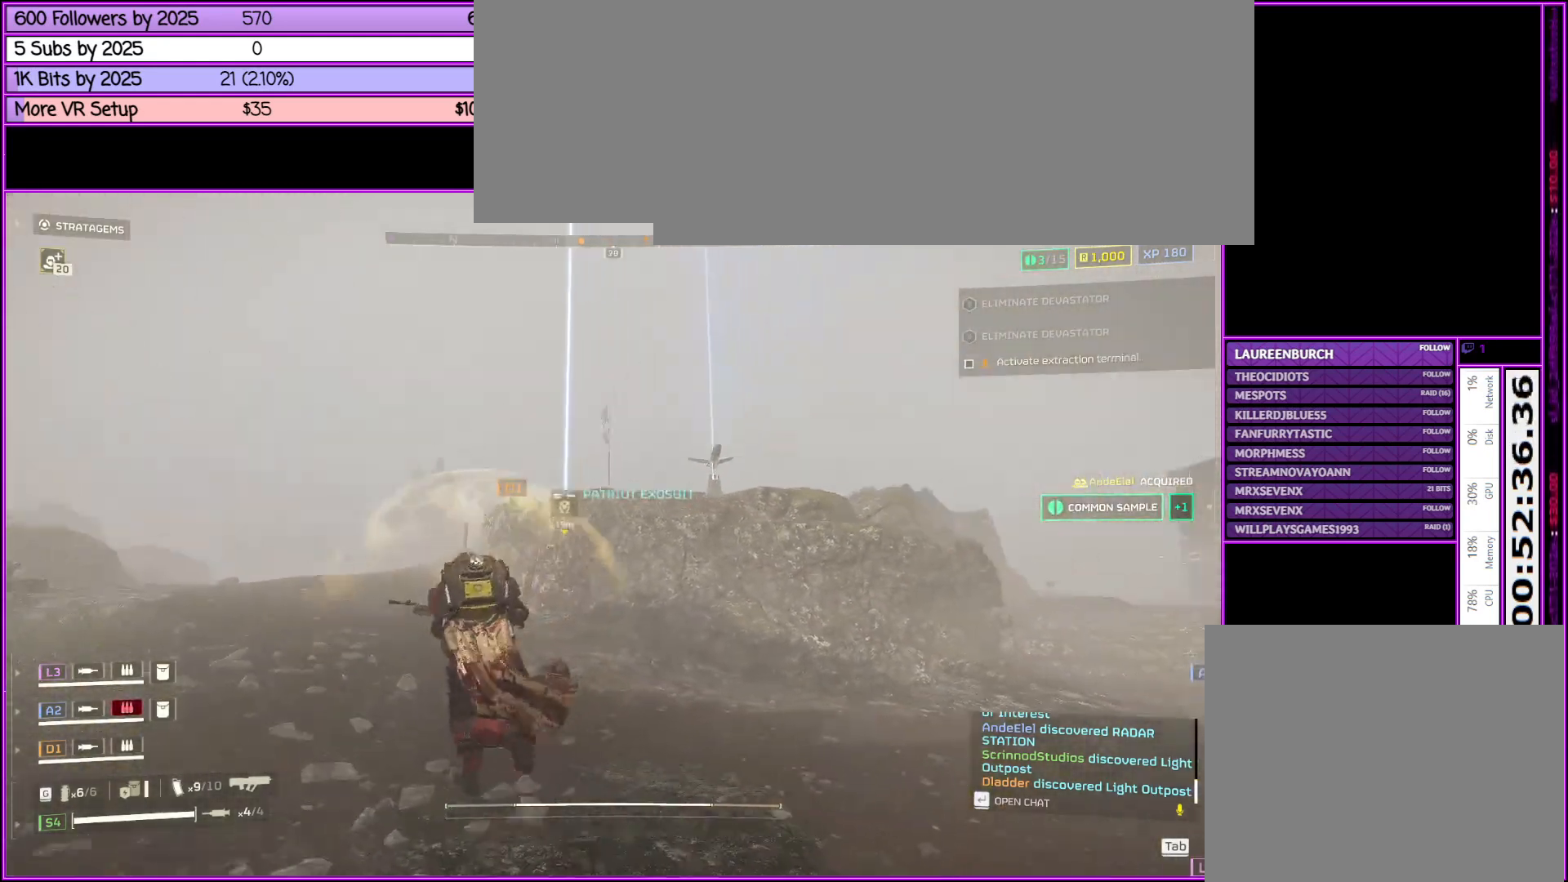
{"keys": ["a", "shift_l", "w"], "mouse": [], "events": []}
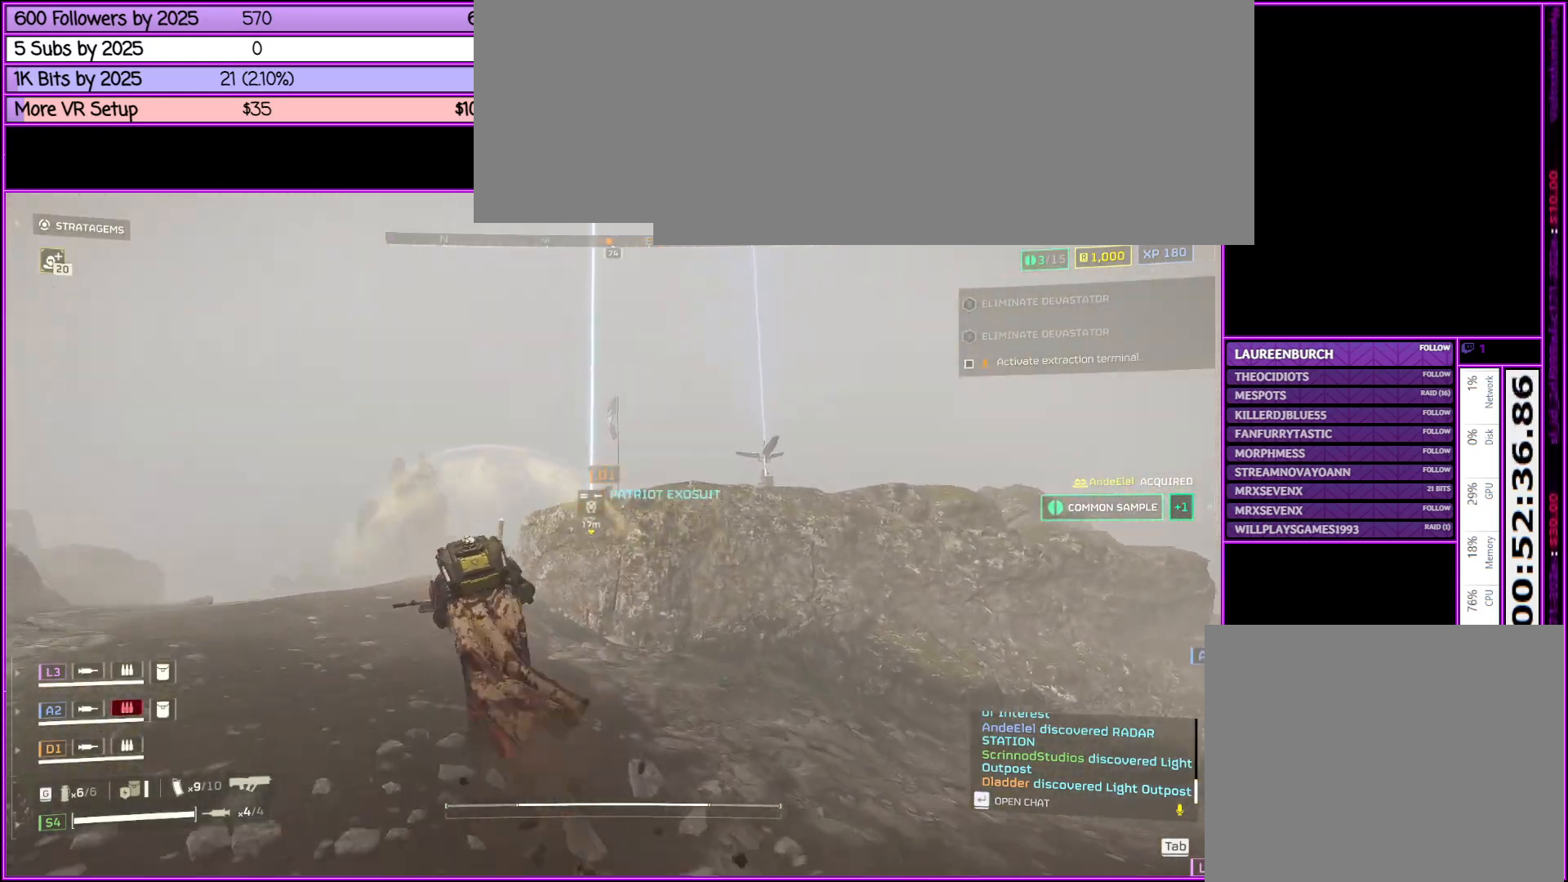
{"keys": ["a", "shift_l", "w"], "mouse": [], "events": []}
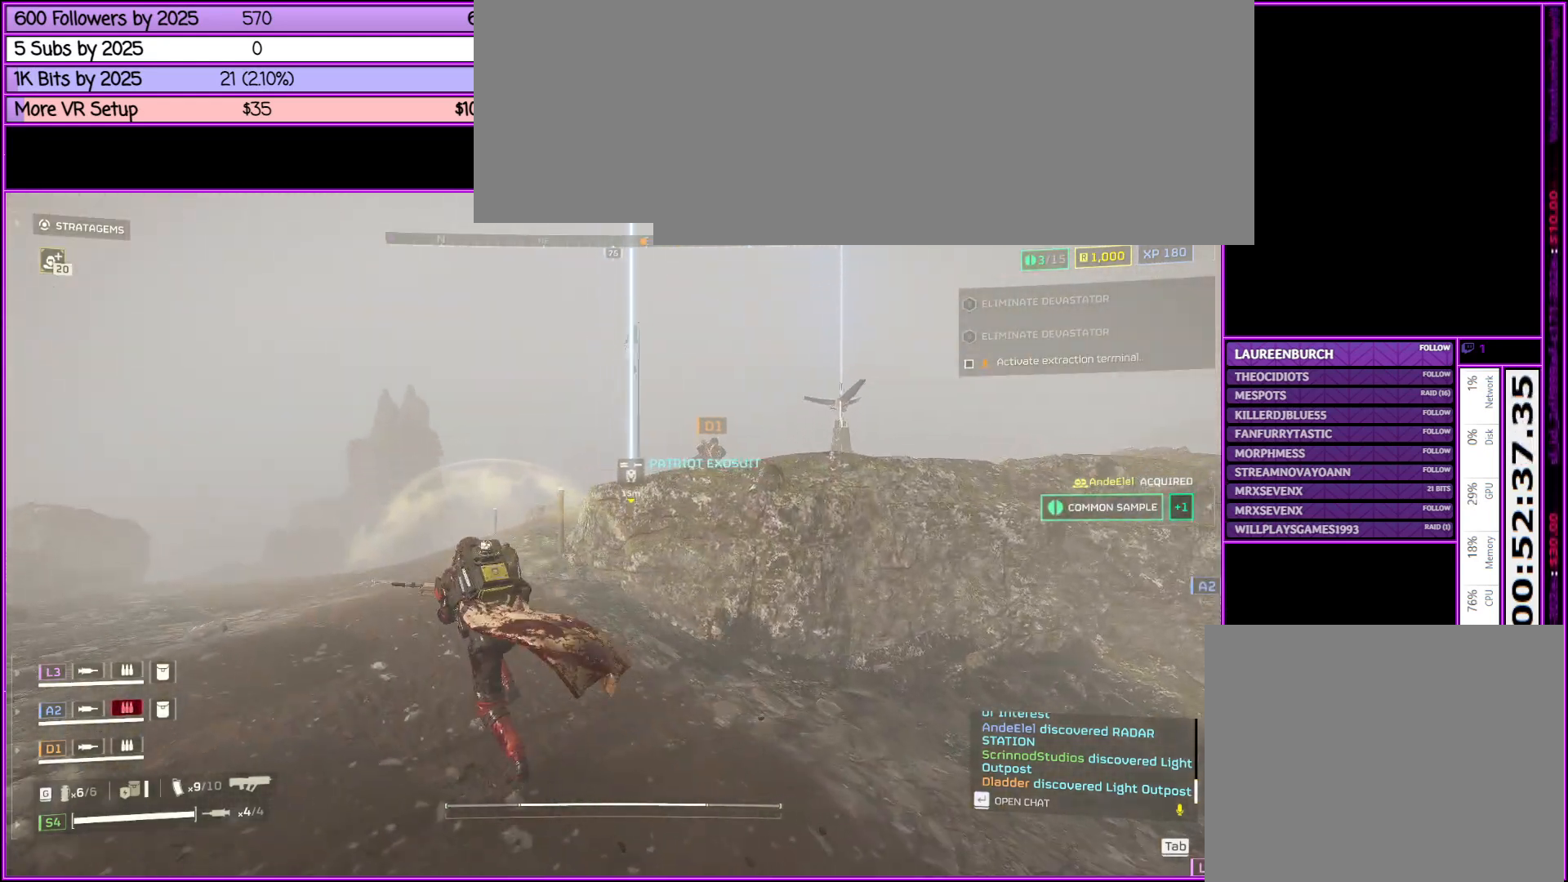
{"keys": ["a", "shift_l", "w"], "mouse": [], "events": []}
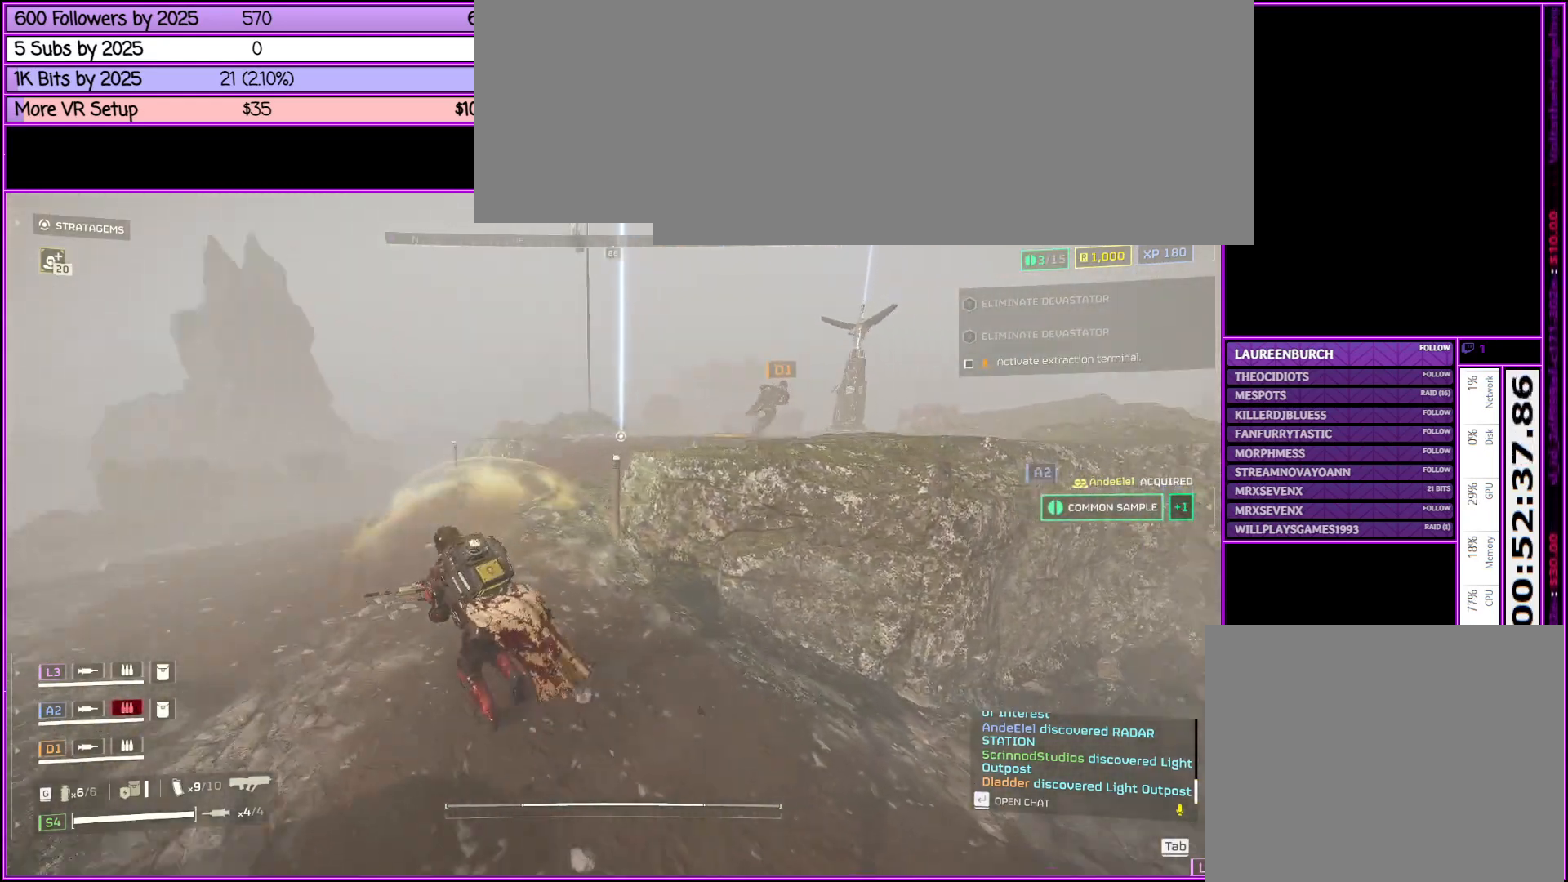
{"keys": ["shift_l", "w"], "mouse": [], "events": [[416, "a", "up"]]}
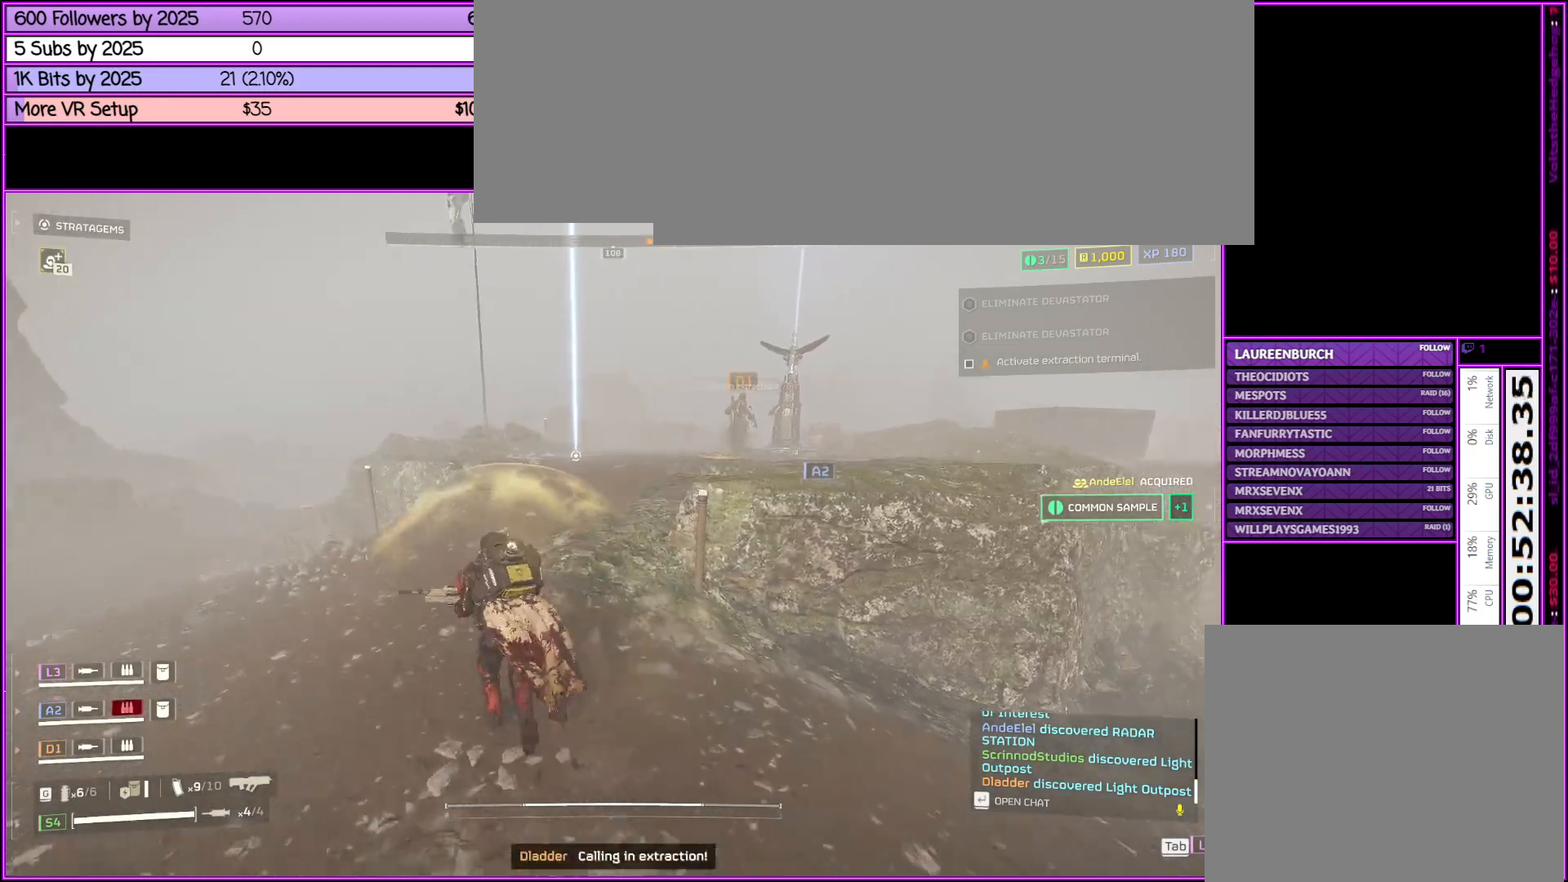
{"keys": ["shift_l", "w"], "mouse": [], "events": []}
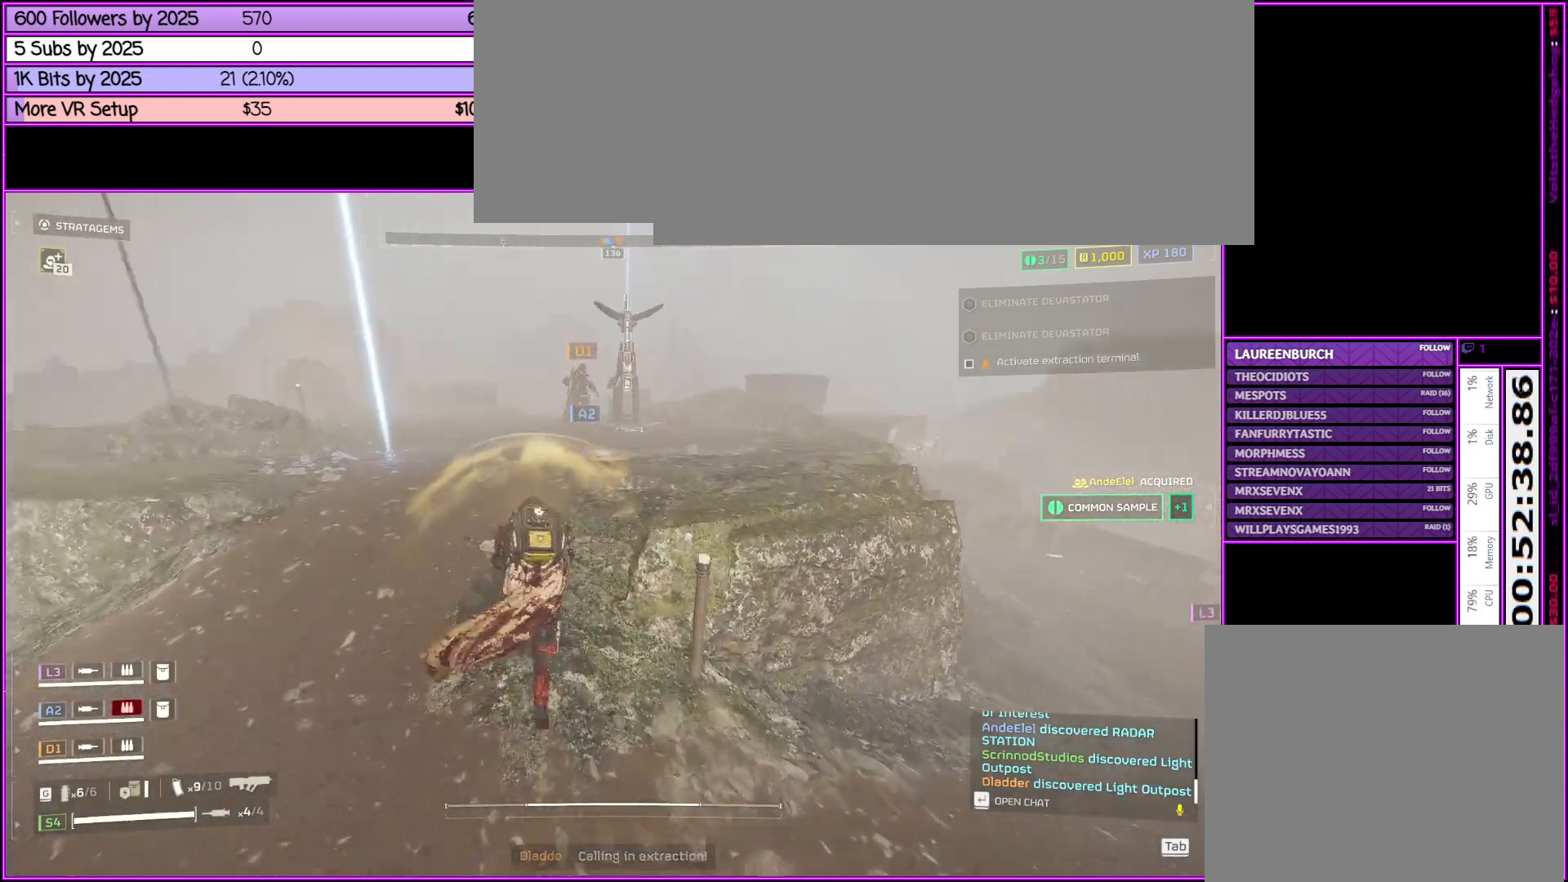
{"keys": ["d", "shift_l", "w"], "mouse": [], "events": [[300, "d", "down"]]}
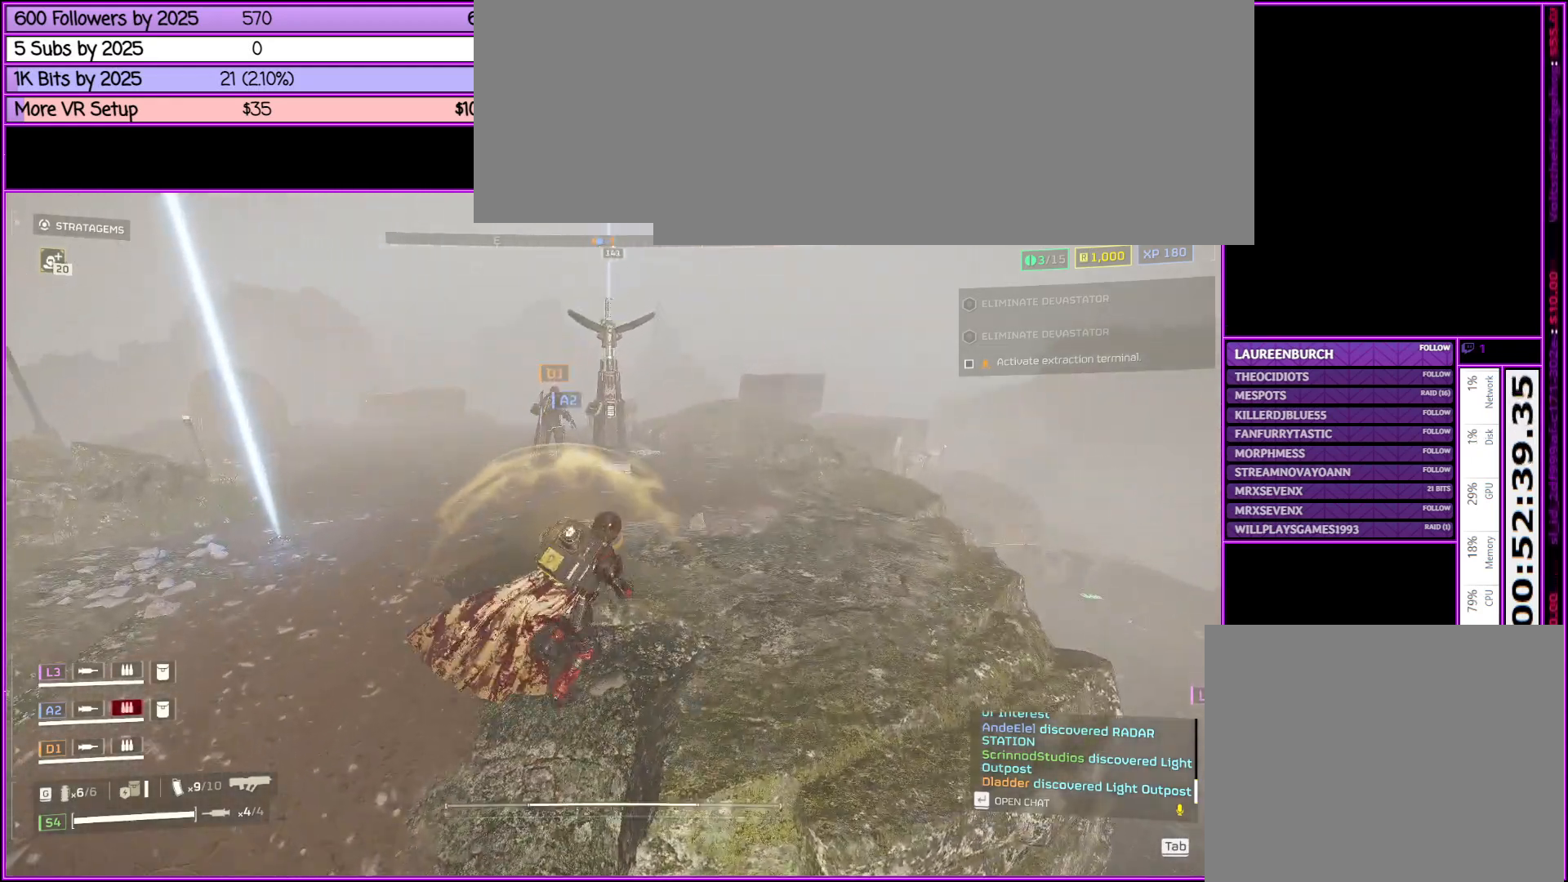
{"keys": ["d", "s", "shift_l"], "mouse": [], "events": [[133, "w", "up"], [366, "s", "down"]]}